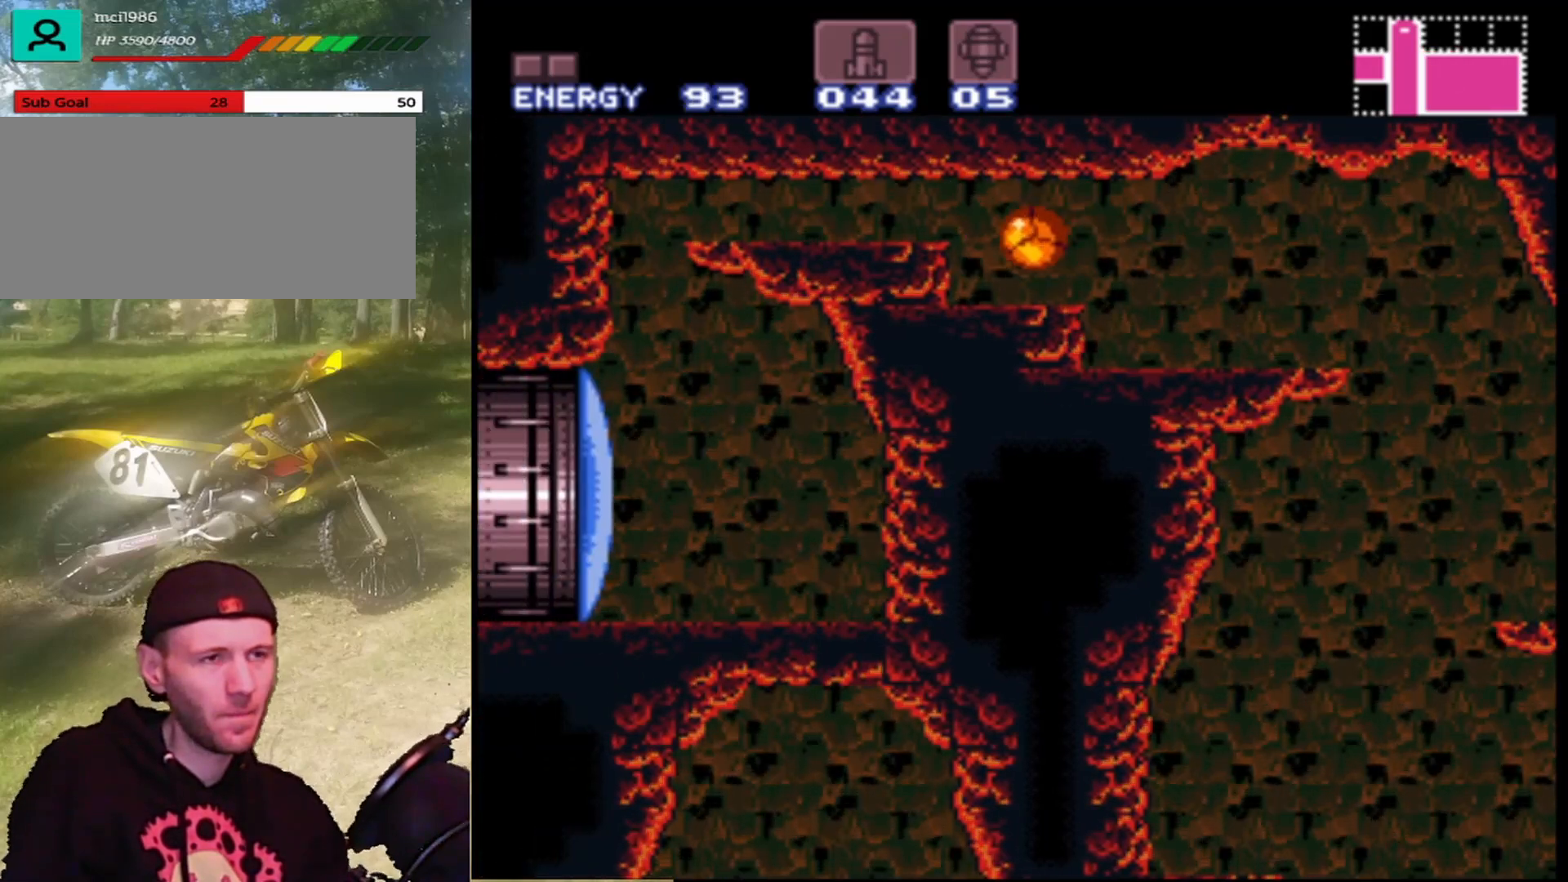
Gameplay with a controller (Nintendo layout); each line is a JSON object with the inputs held at the frame after it. "events" lists button and stick changes between this image and that frame as [ms after this image, input, new state], when the widget could be followed in between. Not read: L1 L3 R1 R3.
{"buttons": ["DPAD_LEFT"], "events": [[267, "Y", "down"], [400, "Y", "up"]]}
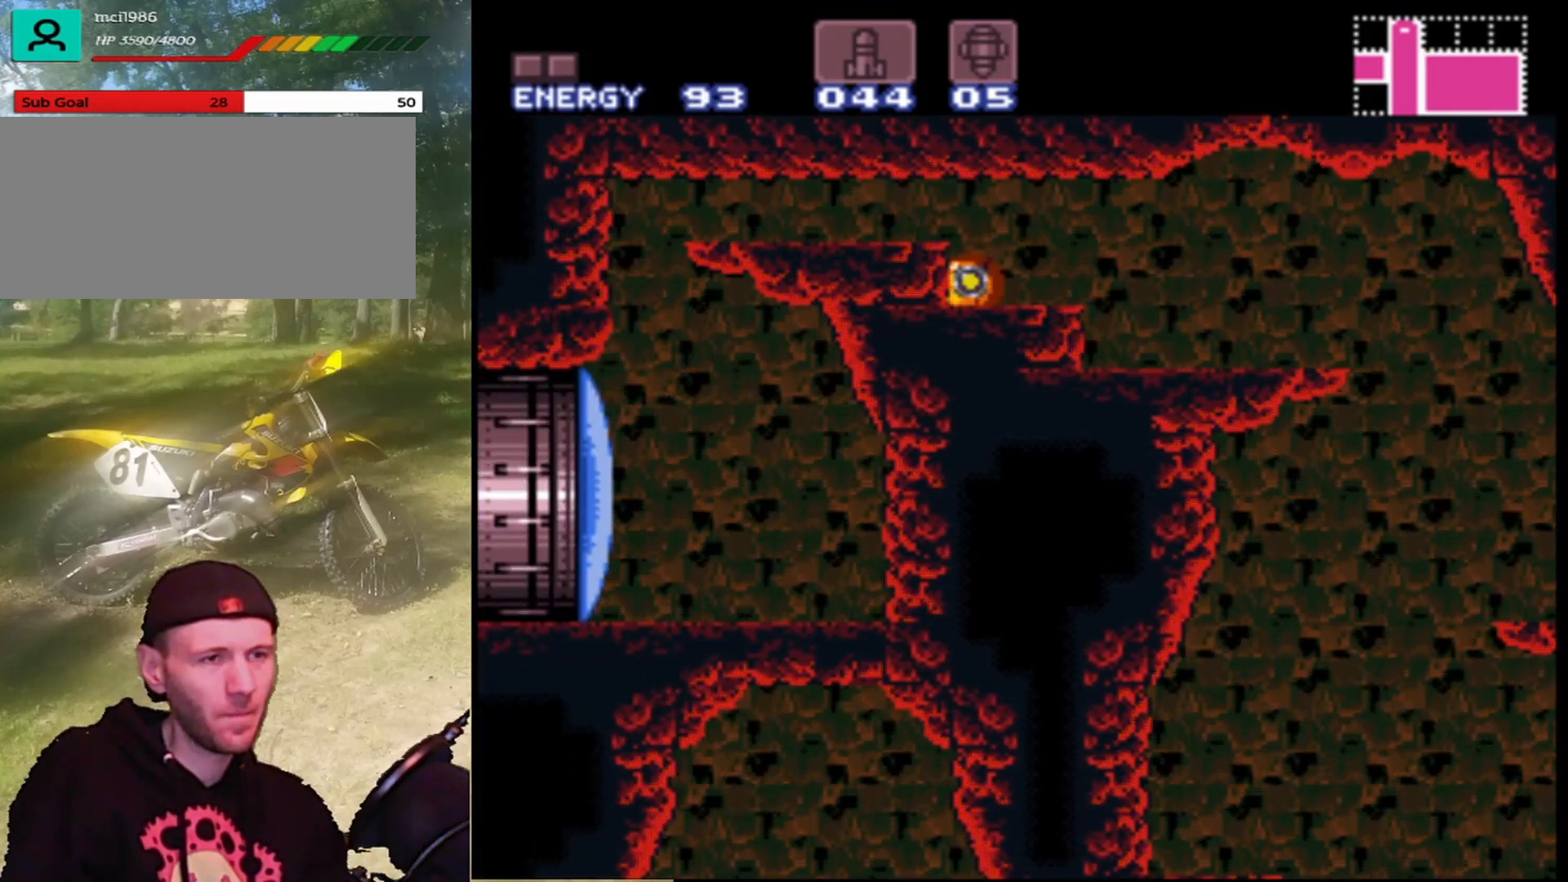
{"buttons": ["DPAD_LEFT"], "events": []}
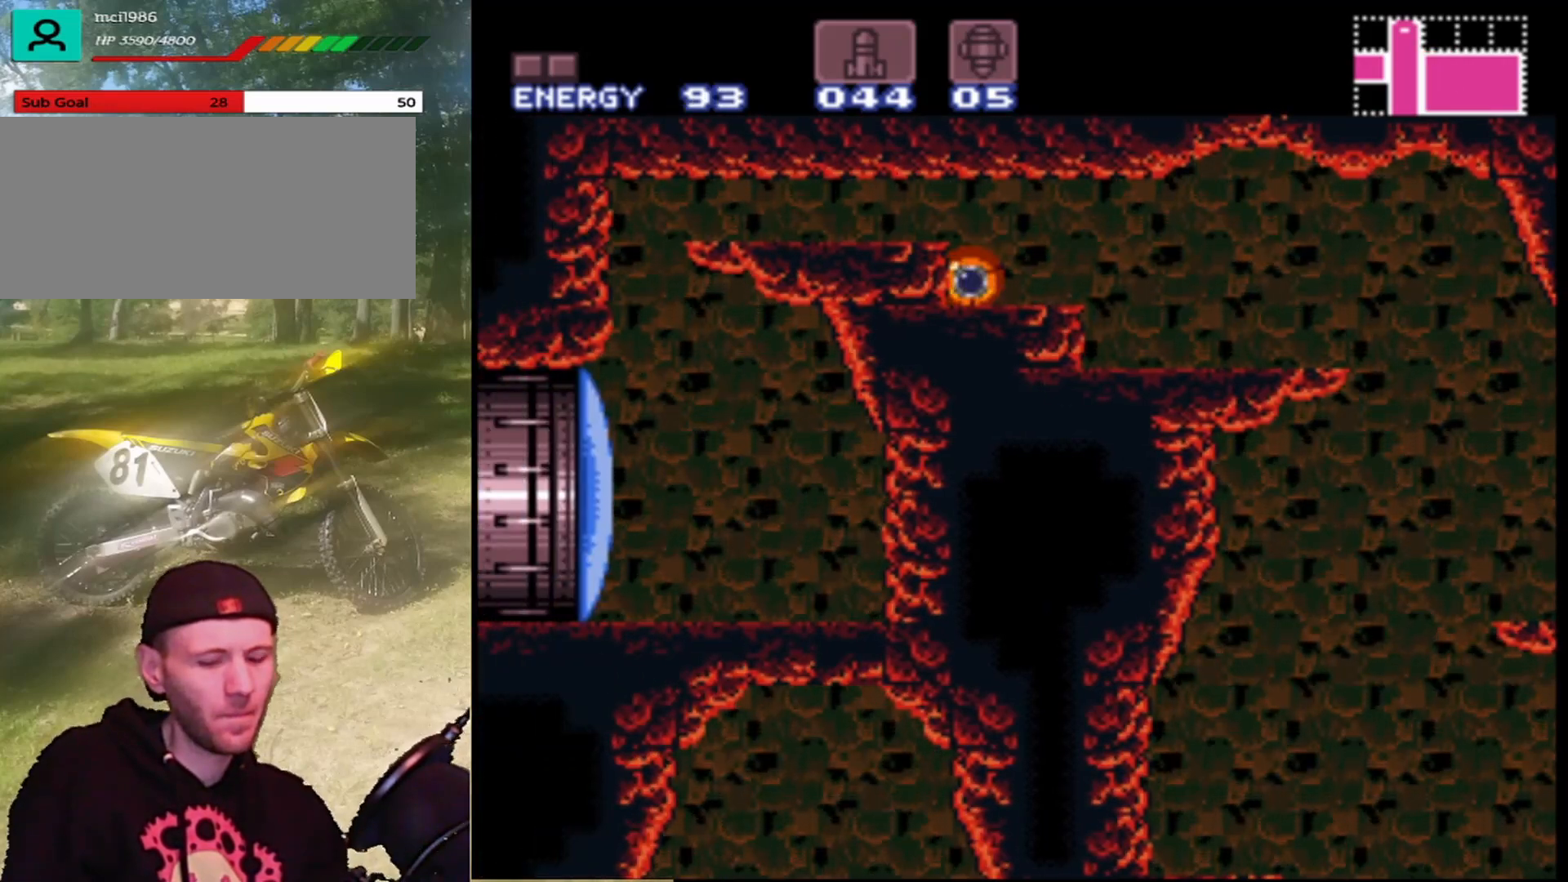
{"buttons": ["DPAD_LEFT"], "events": []}
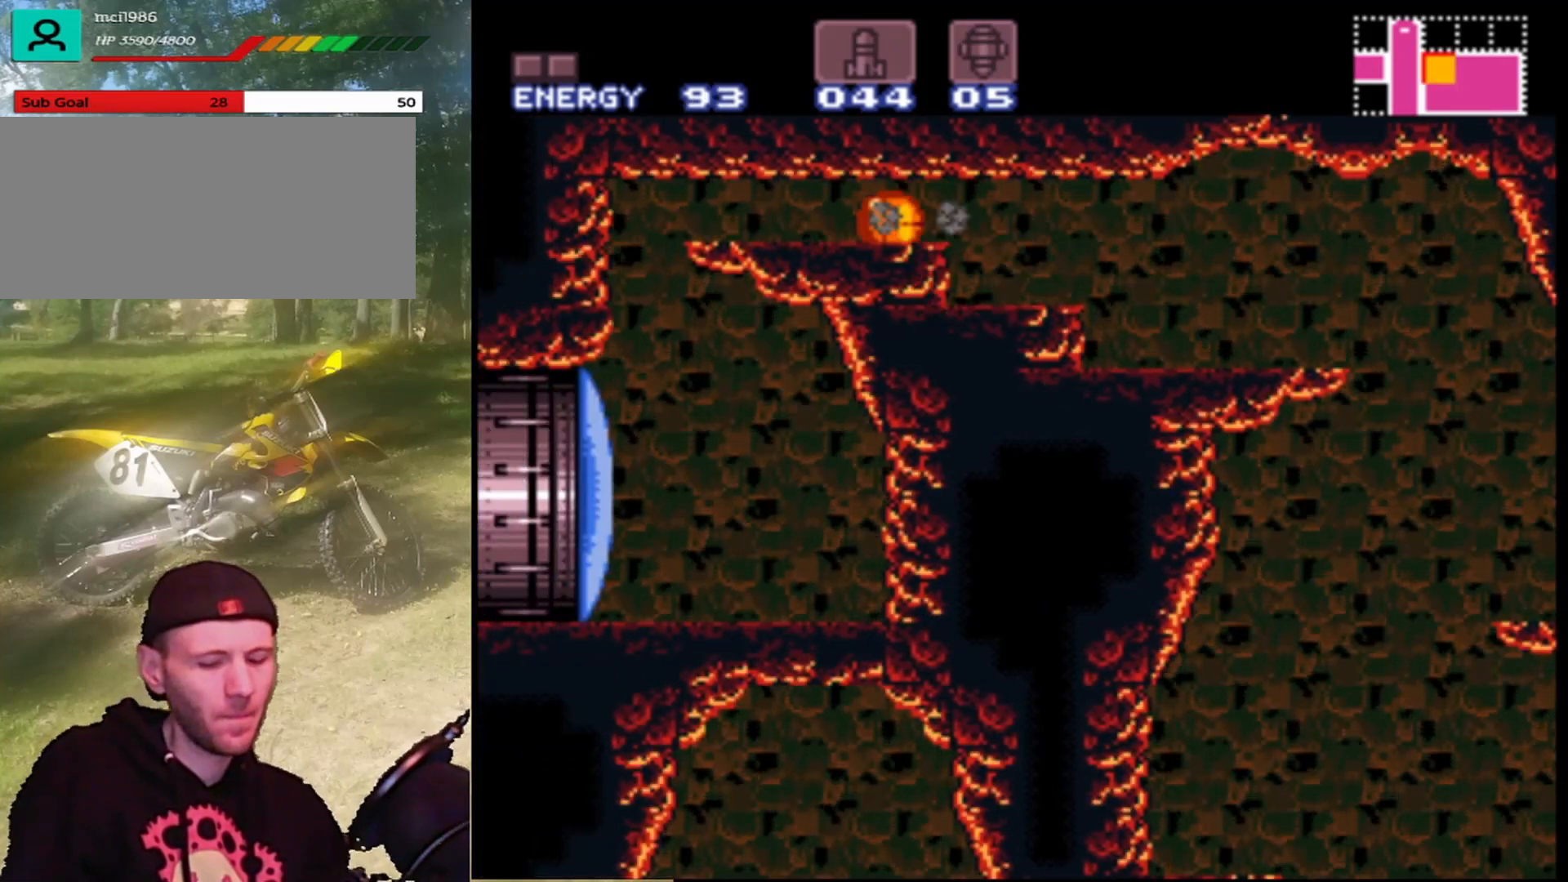
{"buttons": ["DPAD_LEFT"], "events": []}
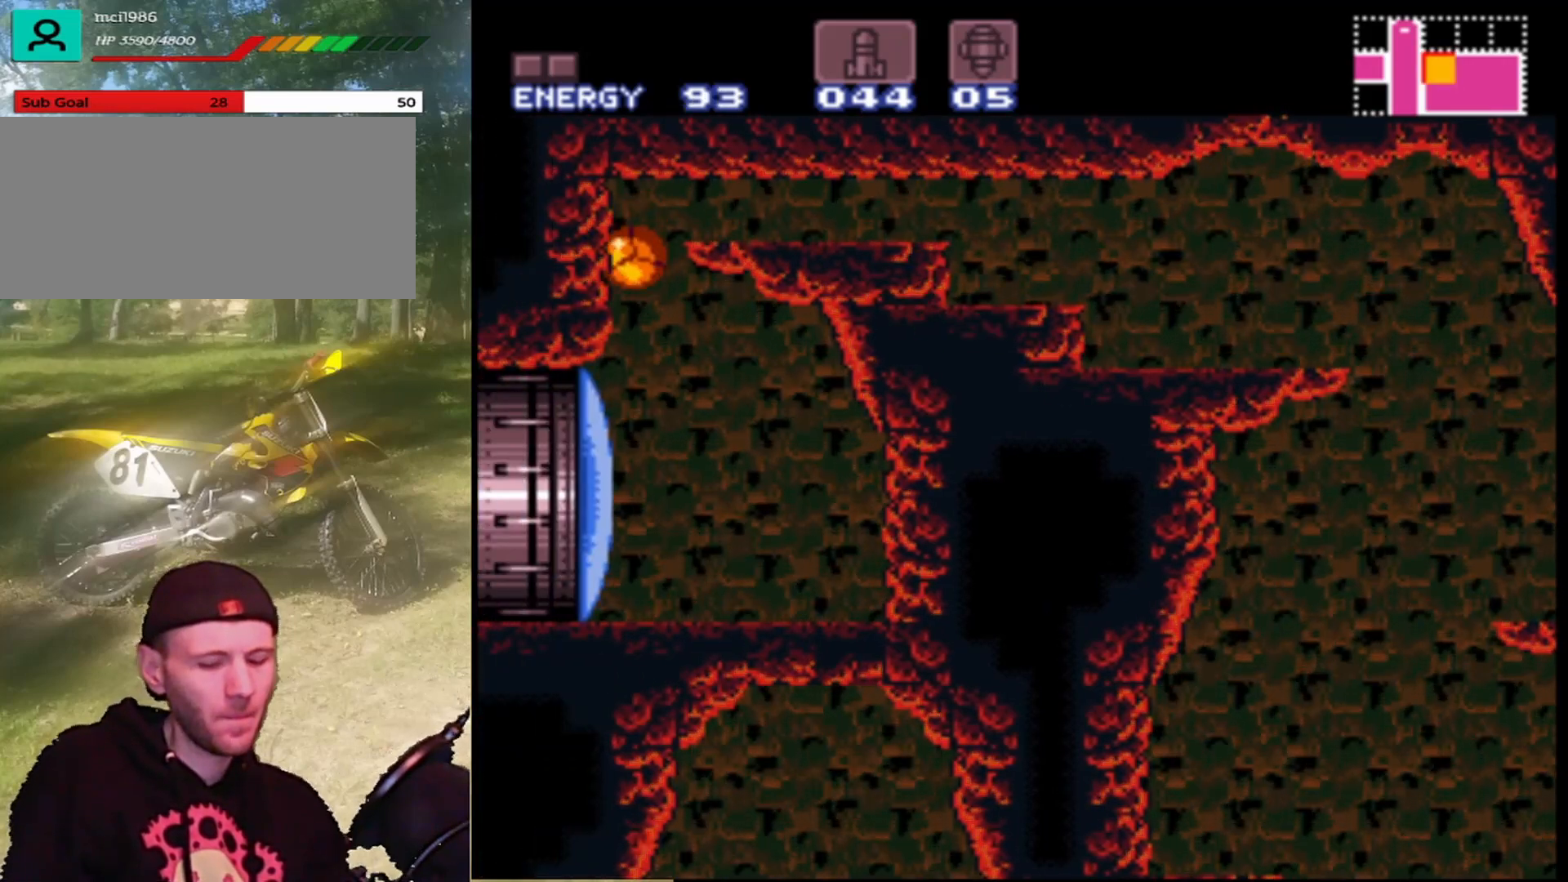
{"buttons": [], "events": [[500, "DPAD_LEFT", "up"]]}
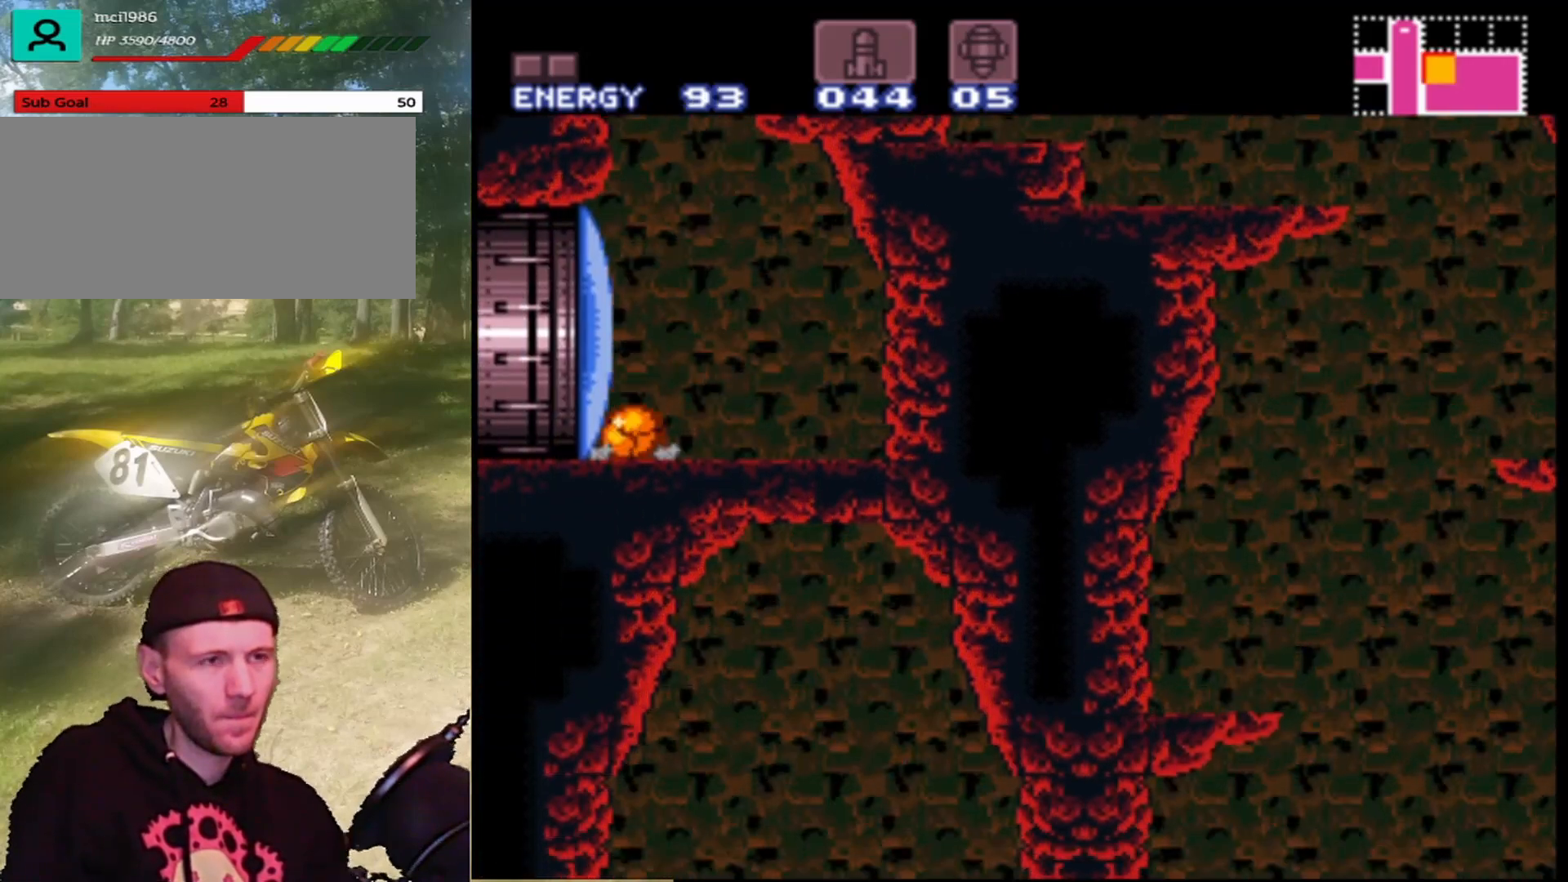
{"buttons": [], "events": [[100, "DPAD_RIGHT", "down"], [267, "DPAD_RIGHT", "up"], [333, "DPAD_LEFT", "down"], [467, "DPAD_LEFT", "up"]]}
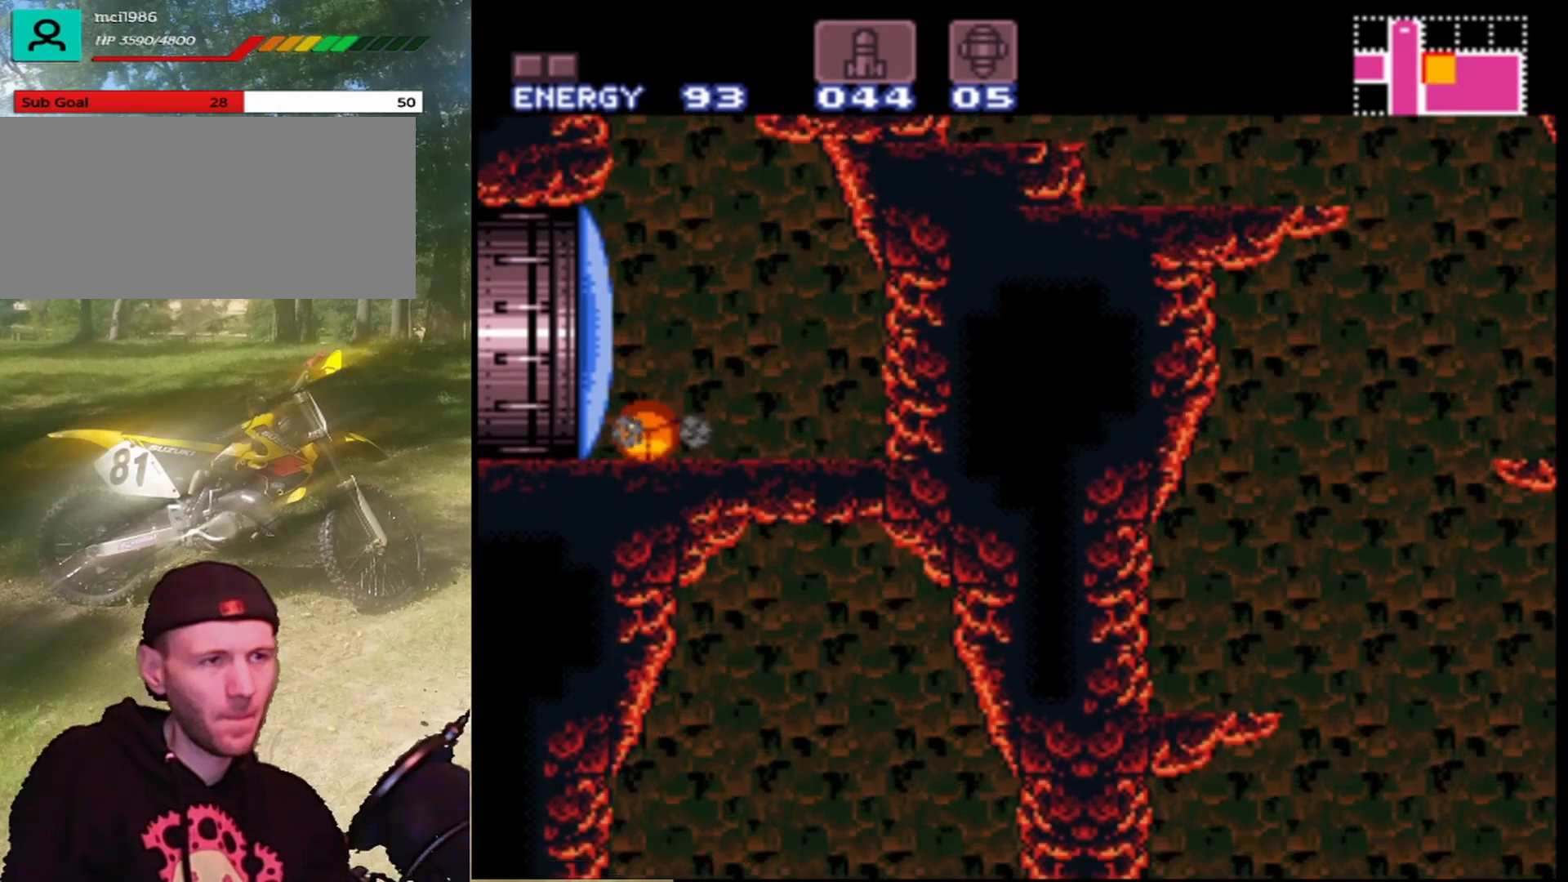
{"buttons": ["DPAD_LEFT"], "events": [[33, "DPAD_UP", "down"], [167, "DPAD_UP", "up"], [267, "DPAD_UP", "down"], [333, "DPAD_UP", "up"], [433, "DPAD_LEFT", "down"]]}
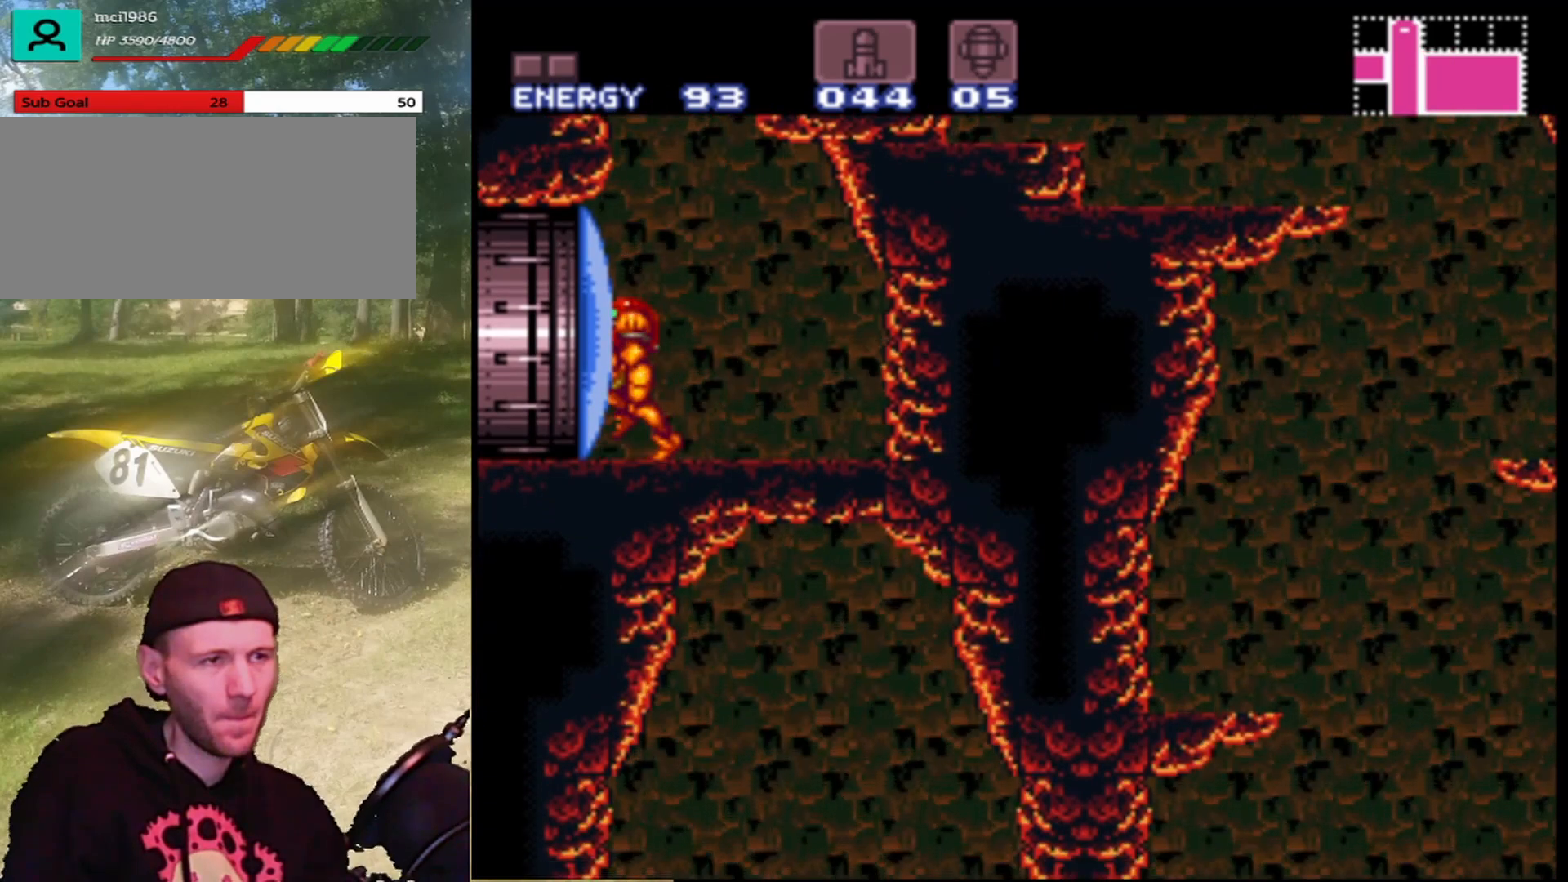
{"buttons": ["DPAD_LEFT"], "events": [[33, "Y", "down"], [167, "Y", "up"]]}
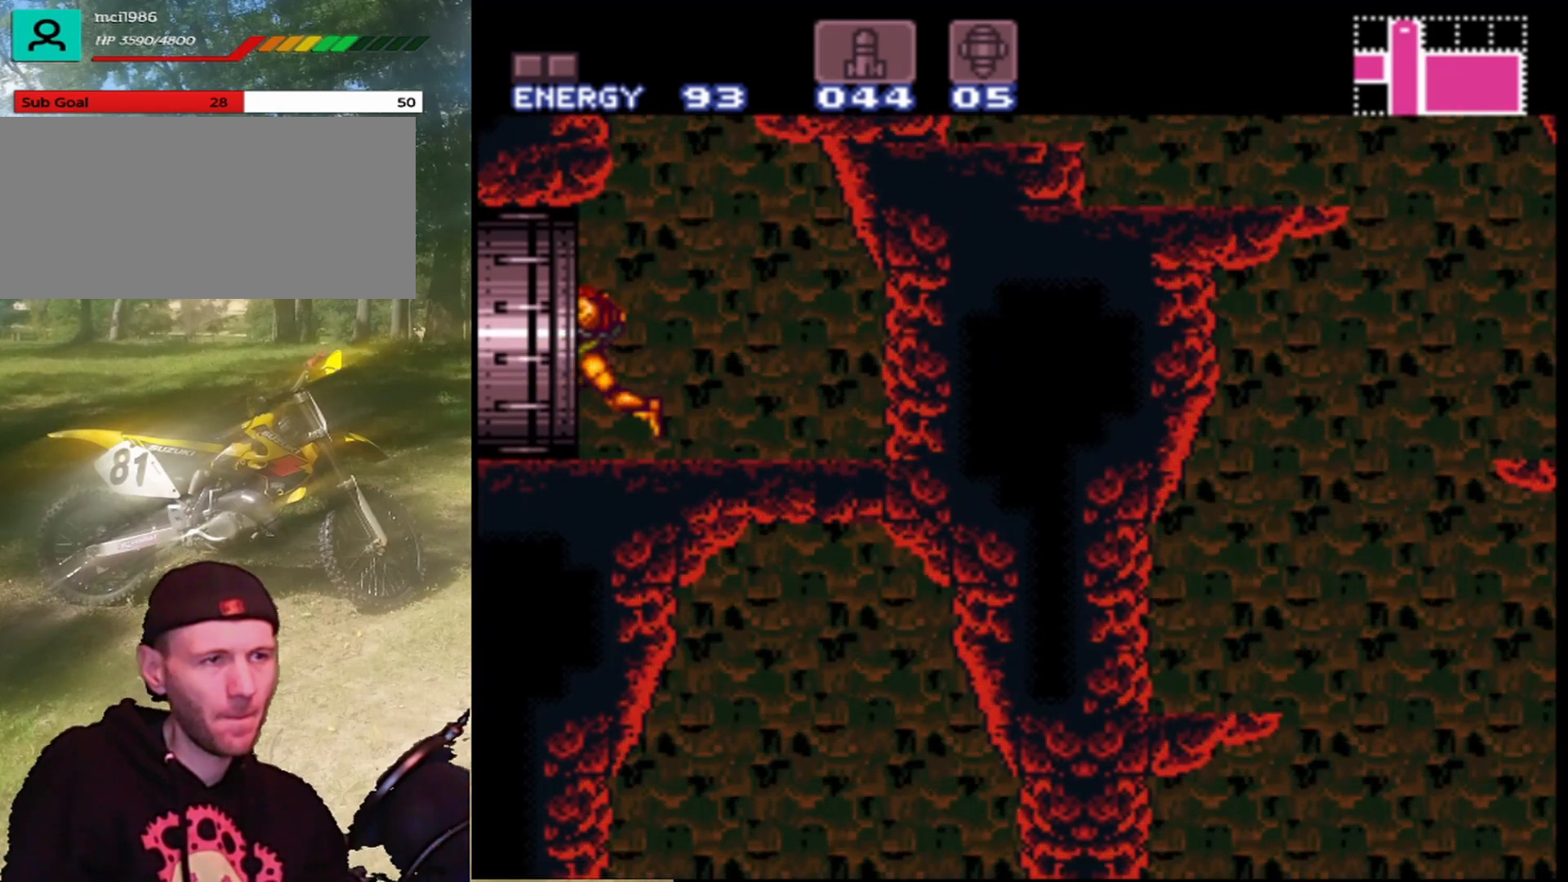
{"buttons": [], "events": [[467, "DPAD_LEFT", "up"]]}
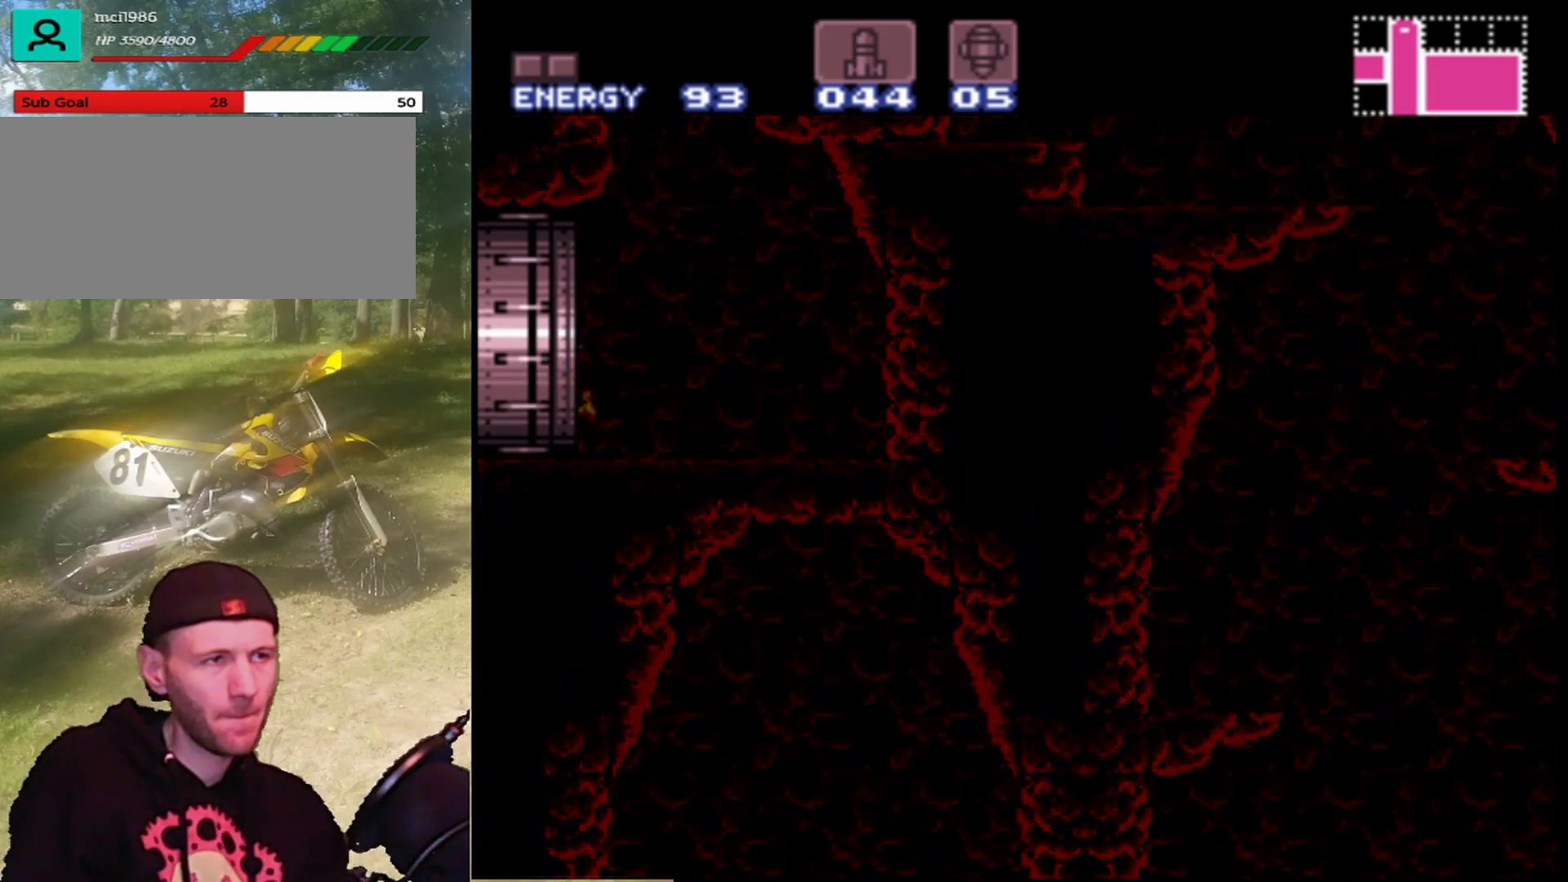
{"buttons": [], "events": []}
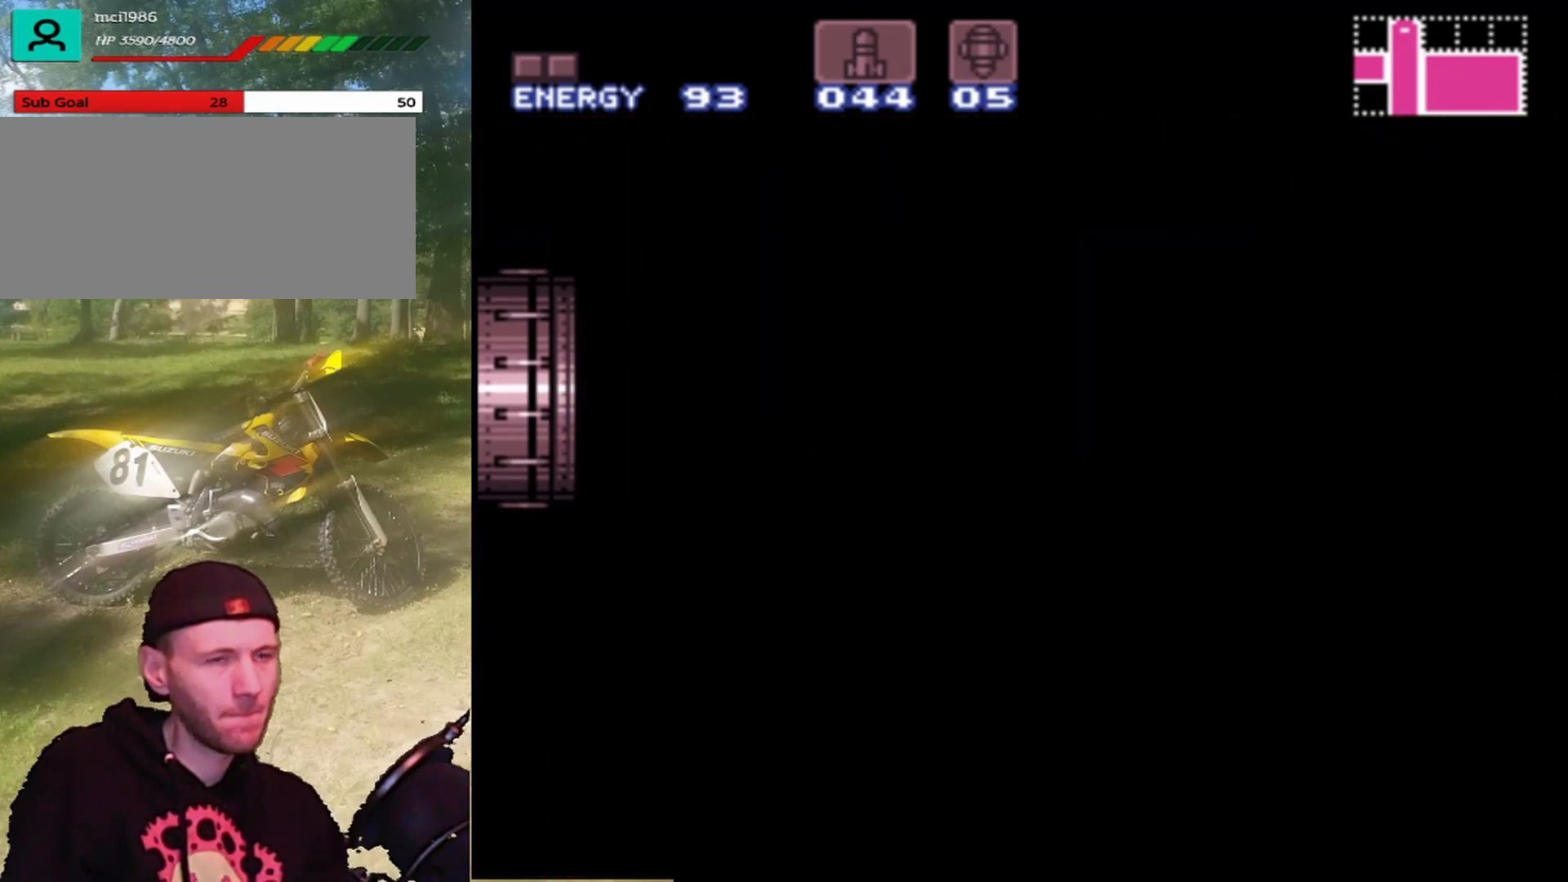
{"buttons": [], "events": []}
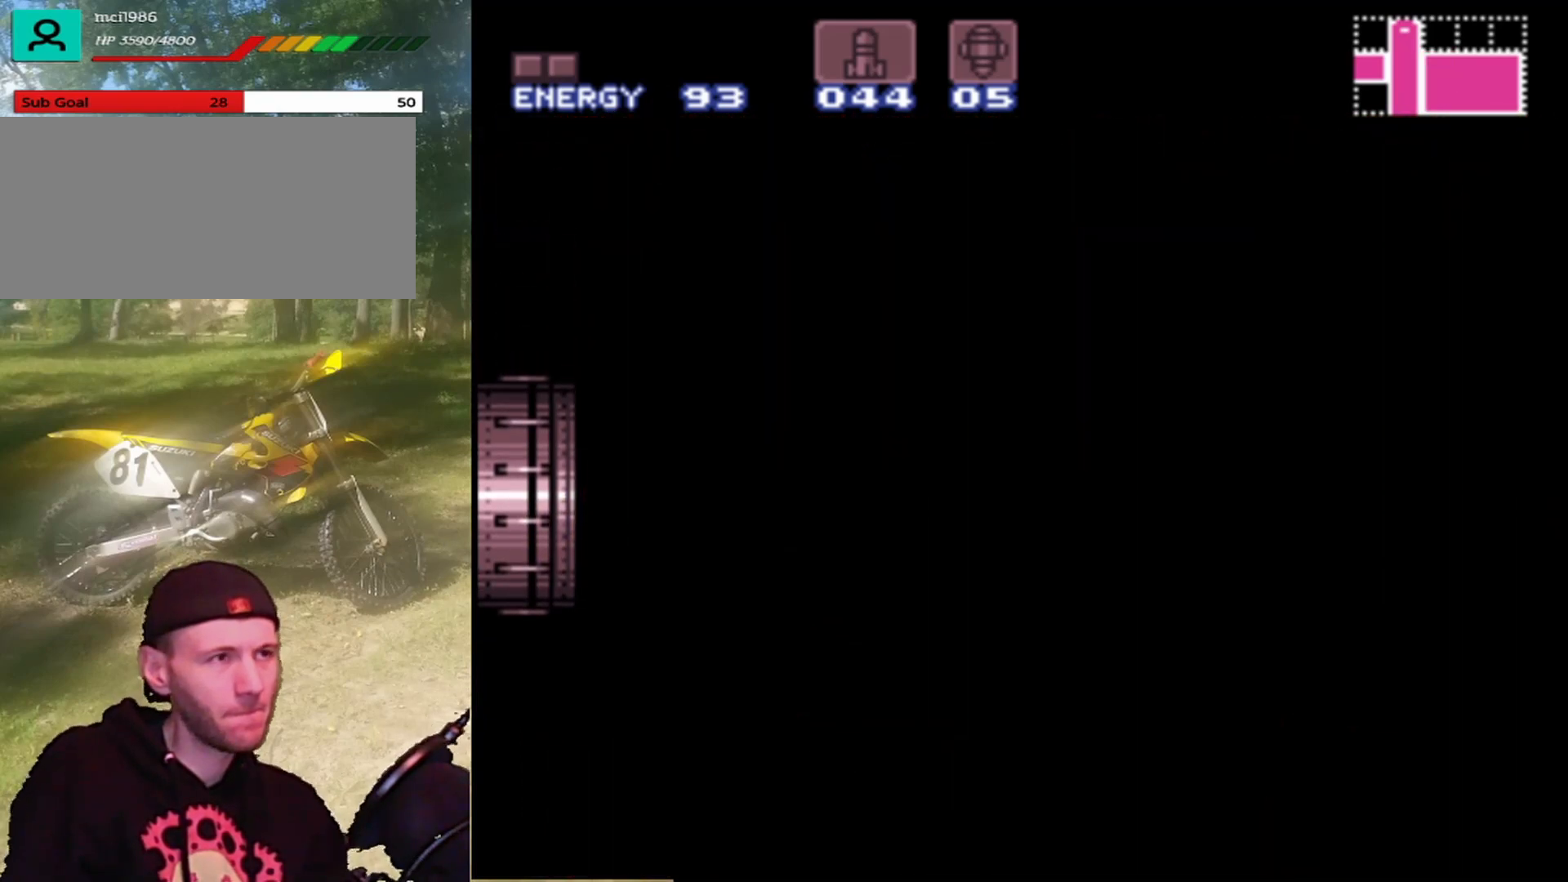
{"buttons": [], "events": []}
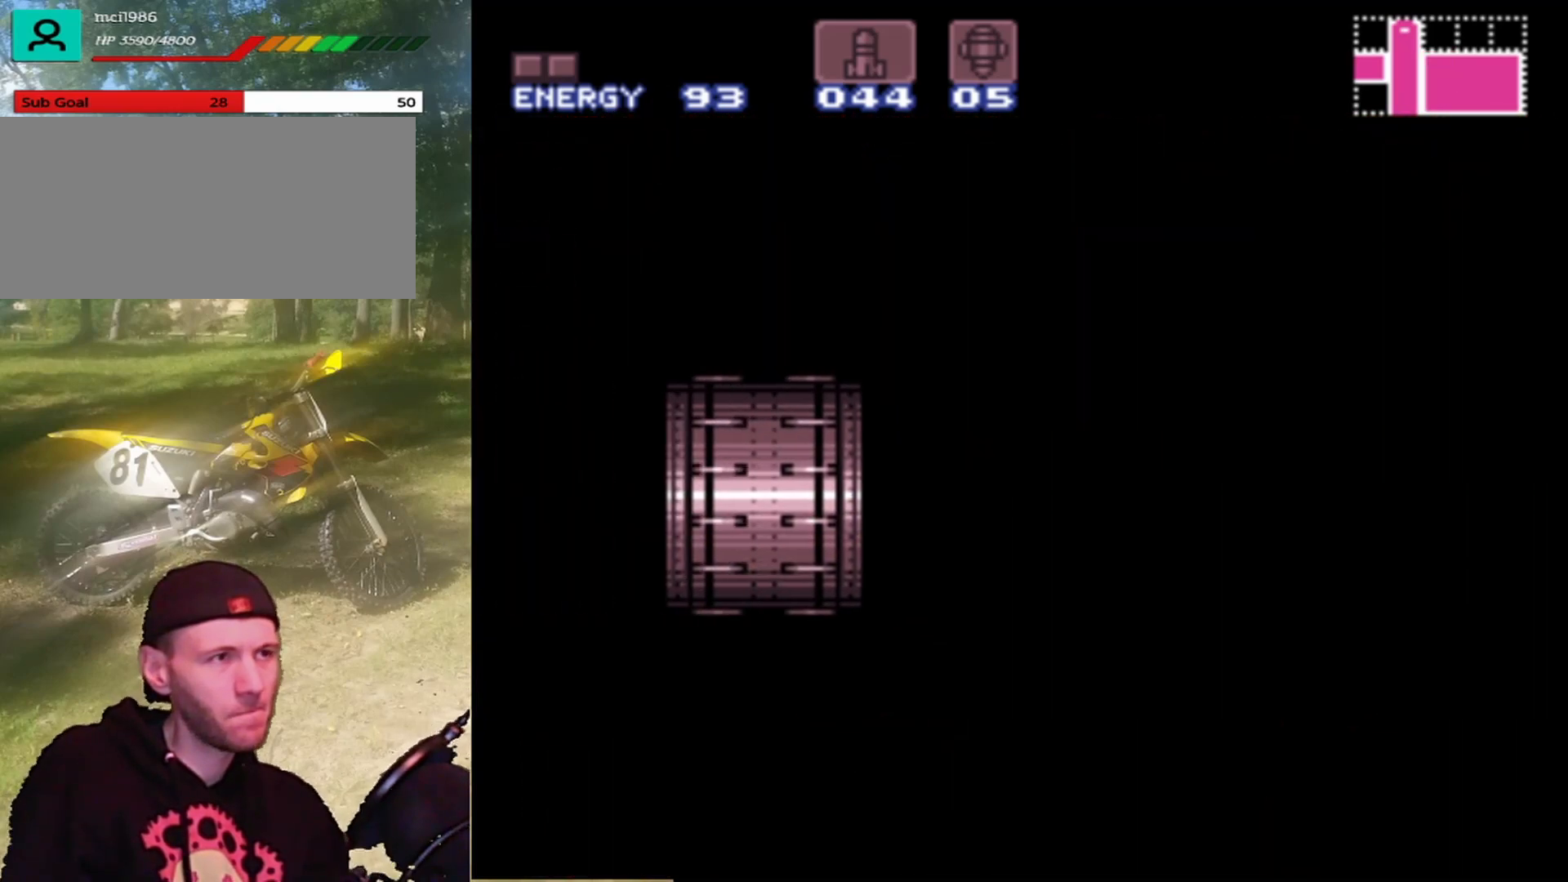
{"buttons": [], "events": []}
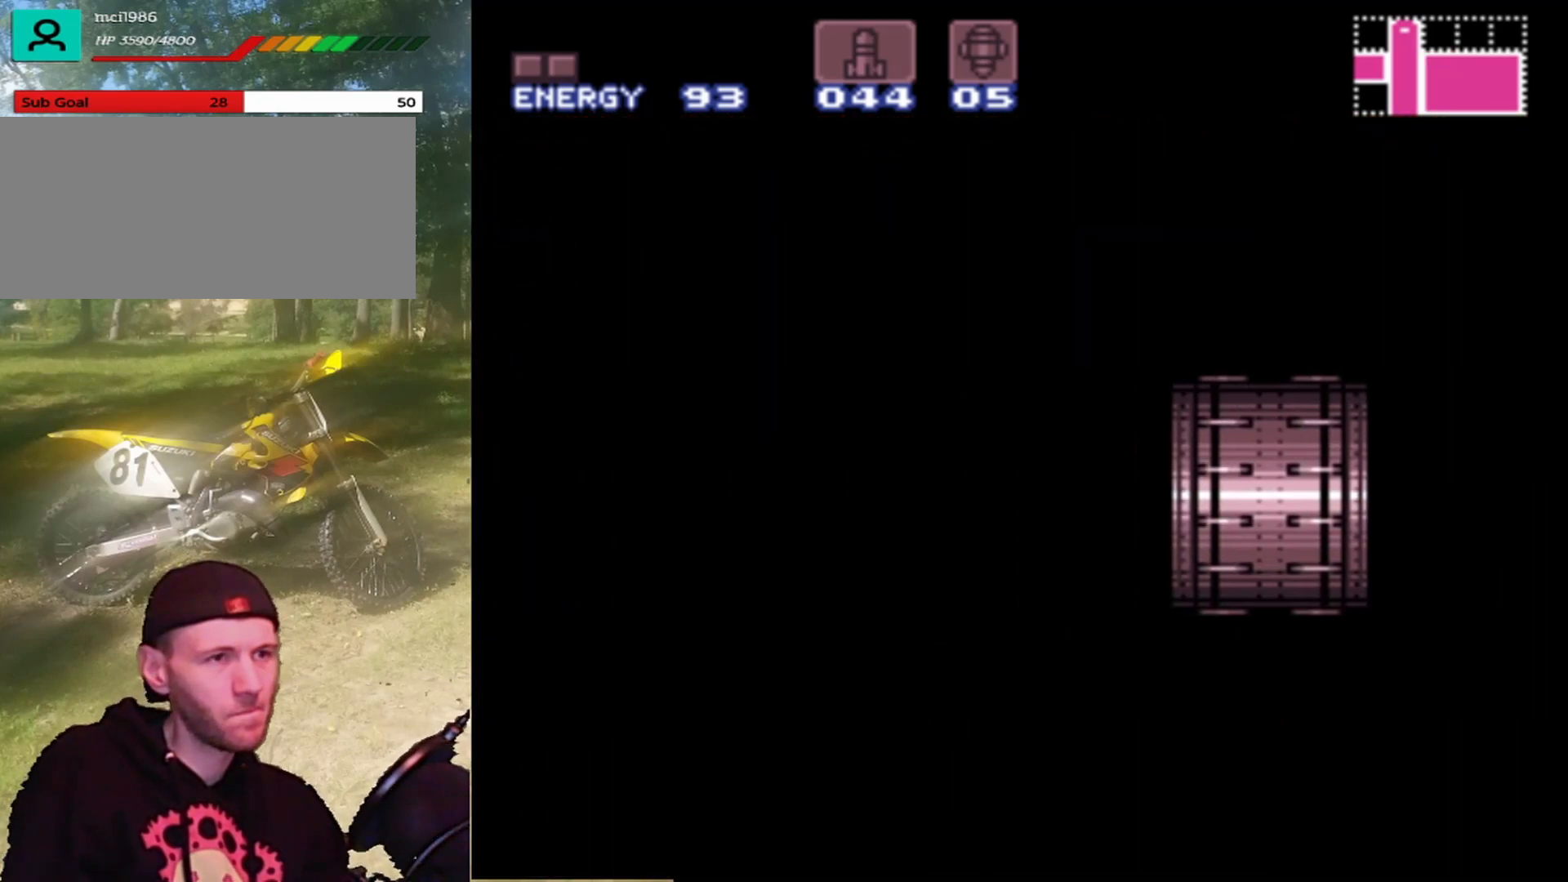
{"buttons": [], "events": []}
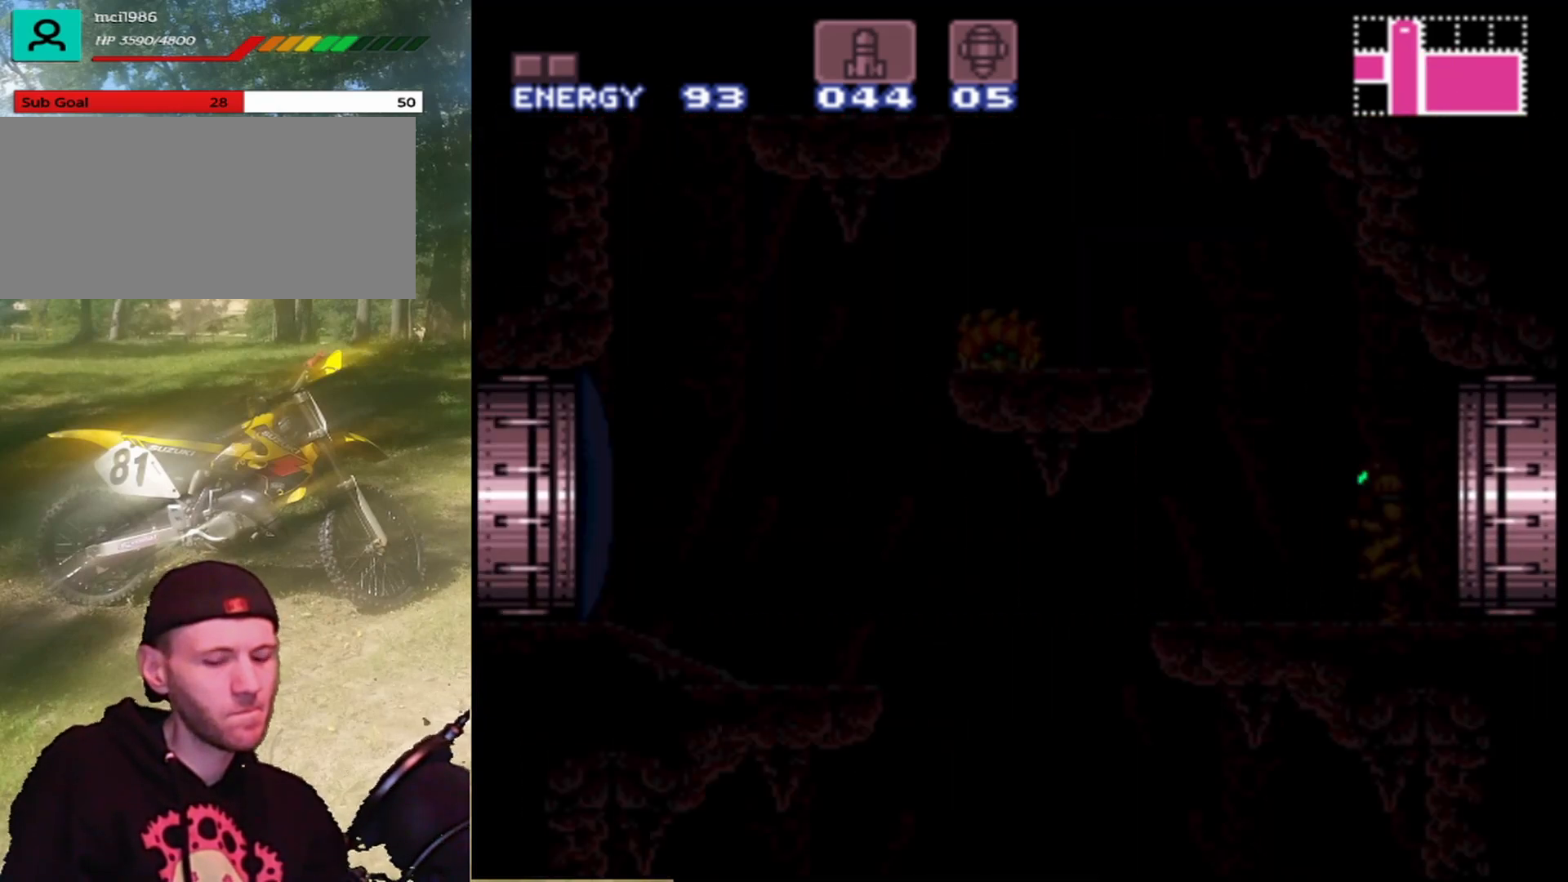
{"buttons": [], "events": []}
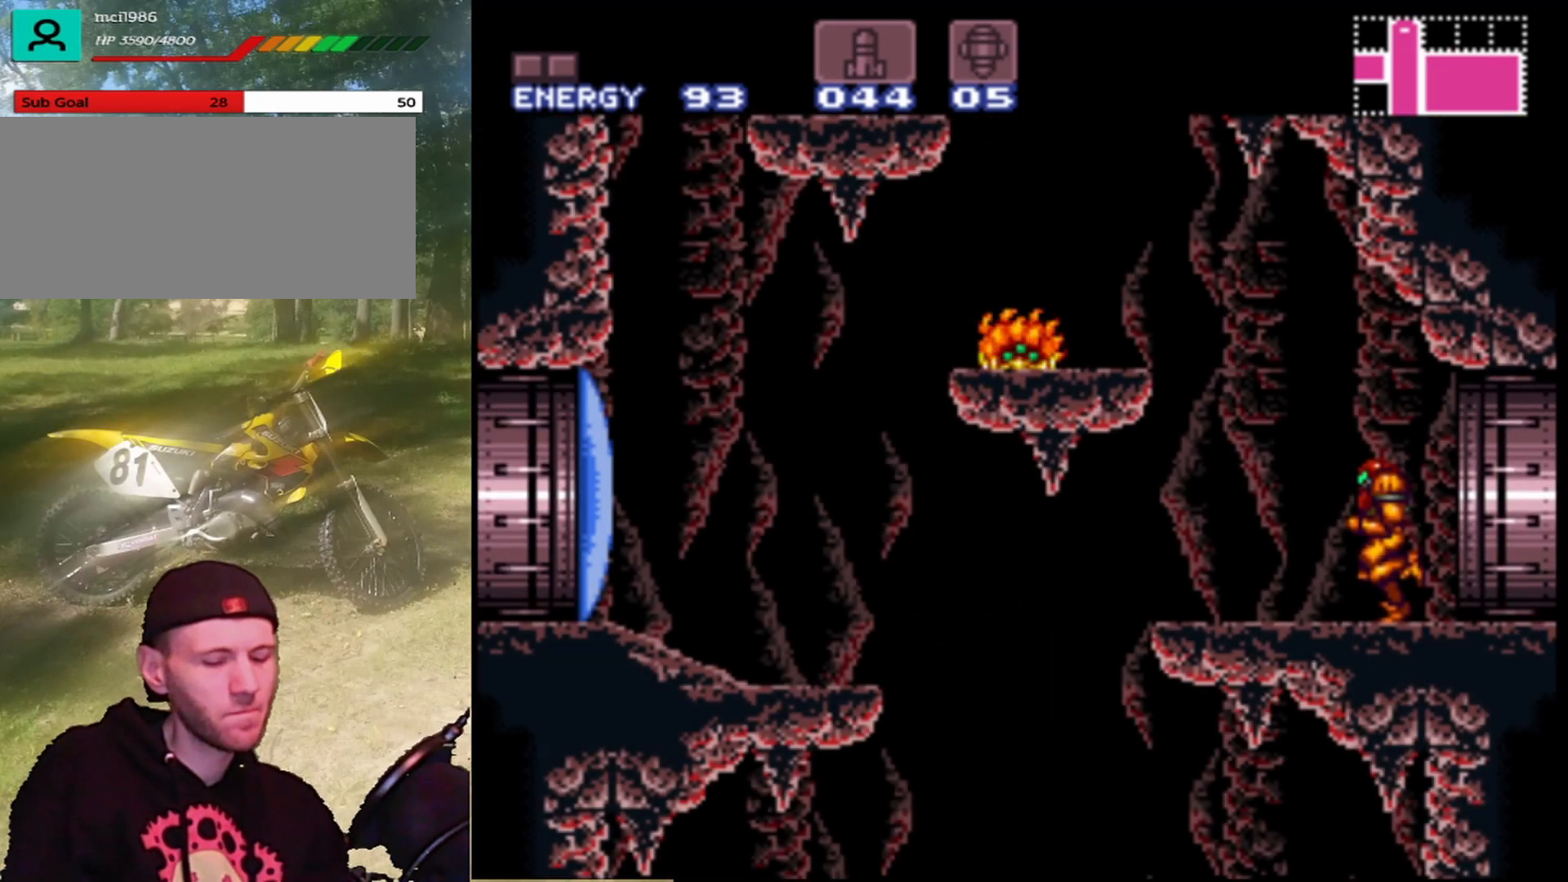
{"buttons": [], "events": []}
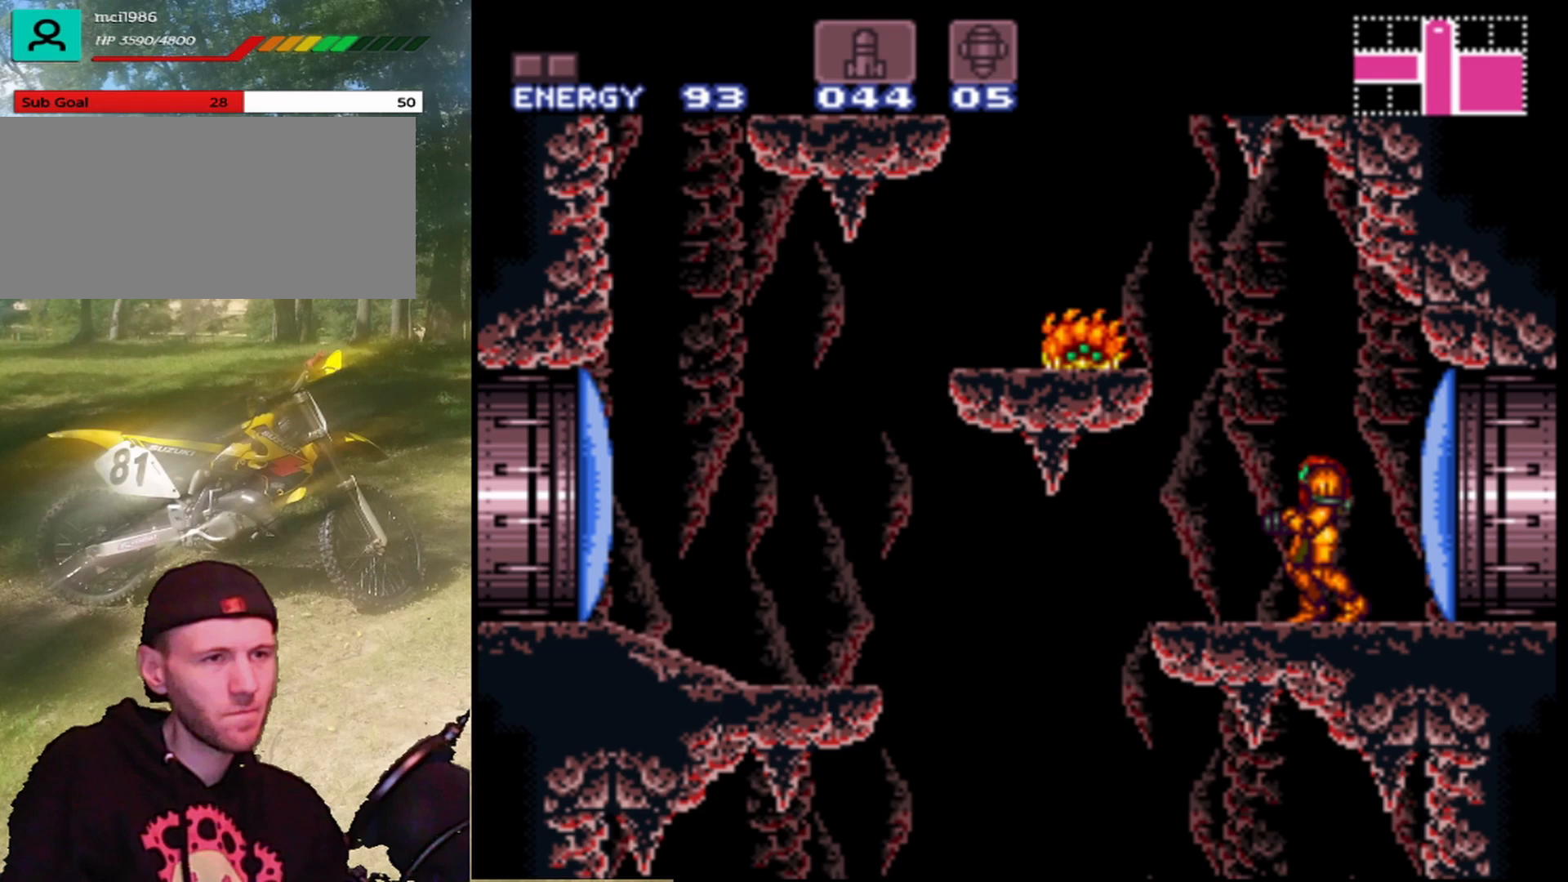
{"buttons": ["B"], "events": [[133, "Y", "down"], [200, "Y", "up"], [300, "Y", "down"], [400, "Y", "up"], [500, "B", "down"]]}
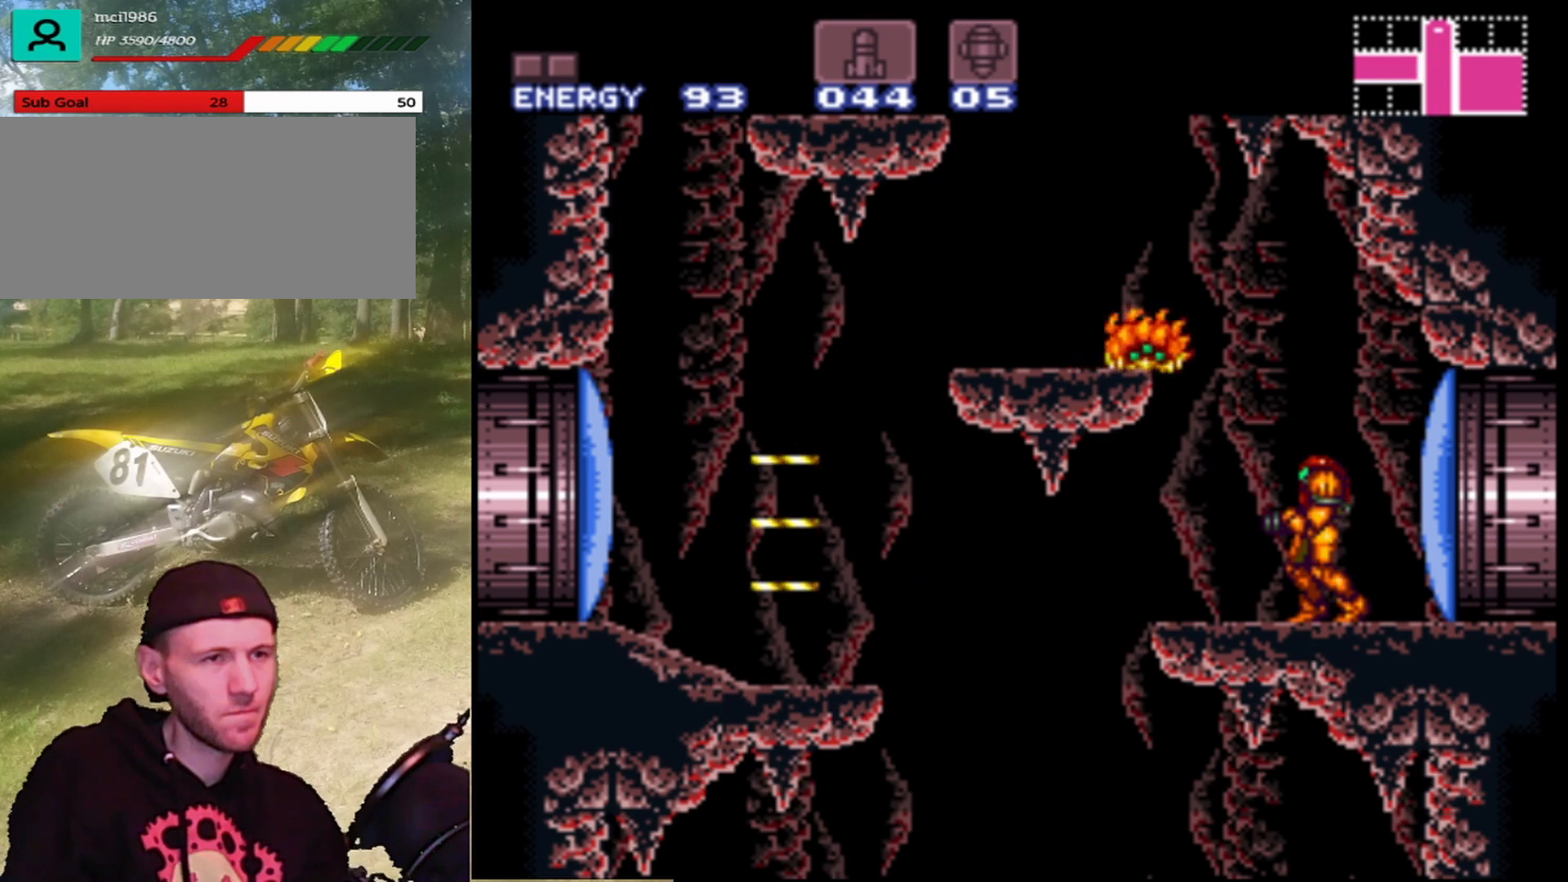
{"buttons": [], "events": [[133, "Y", "down"], [167, "B", "up"], [200, "Y", "up"], [300, "Y", "down"], [433, "Y", "up"]]}
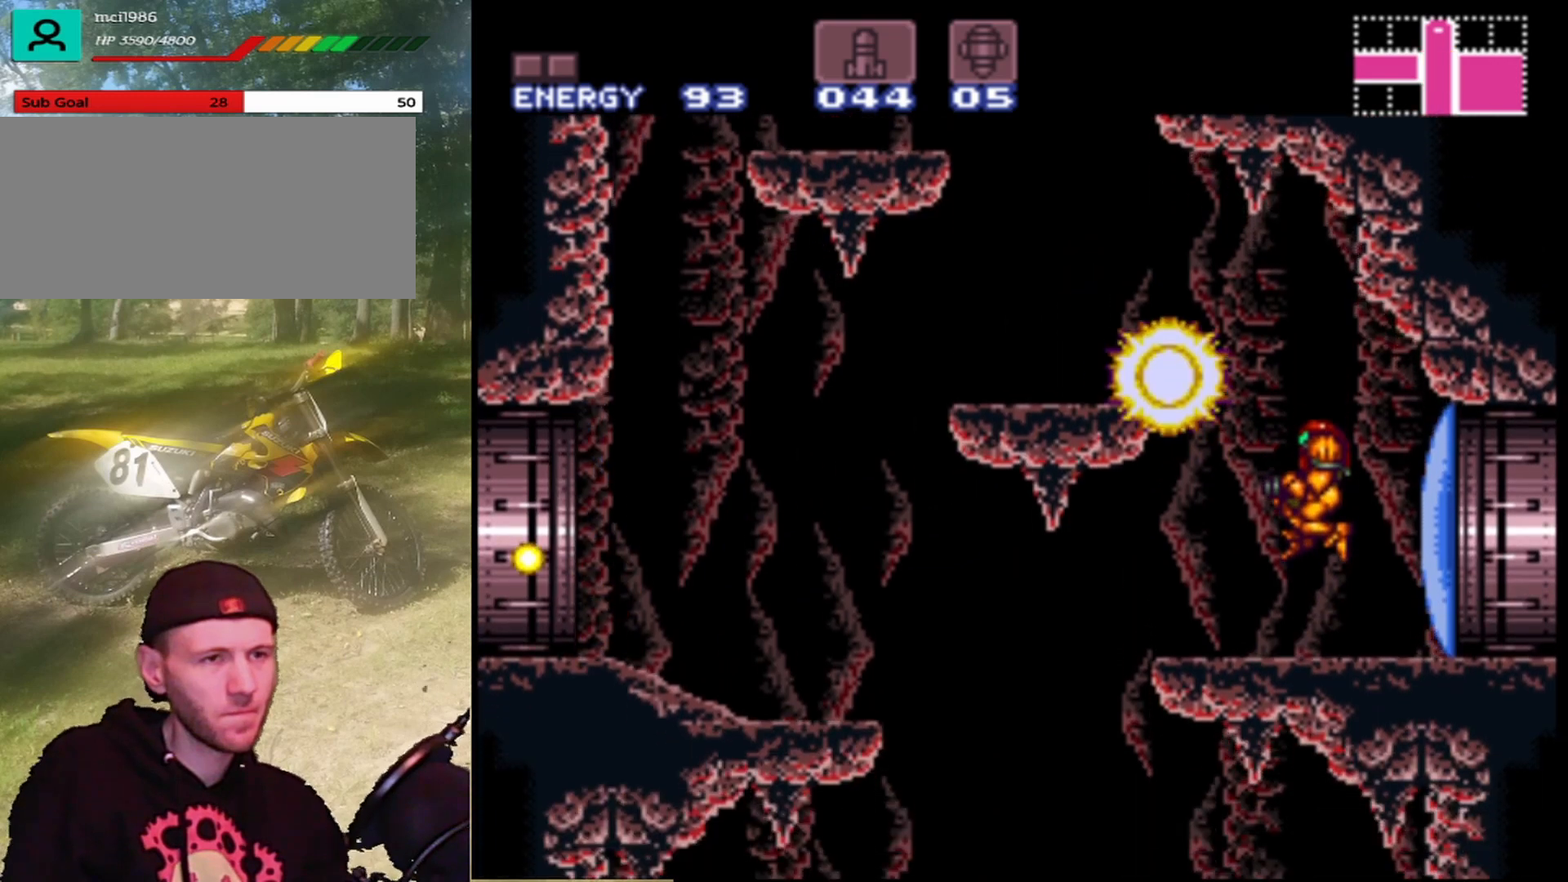
{"buttons": ["DPAD_LEFT"], "events": [[467, "DPAD_LEFT", "down"]]}
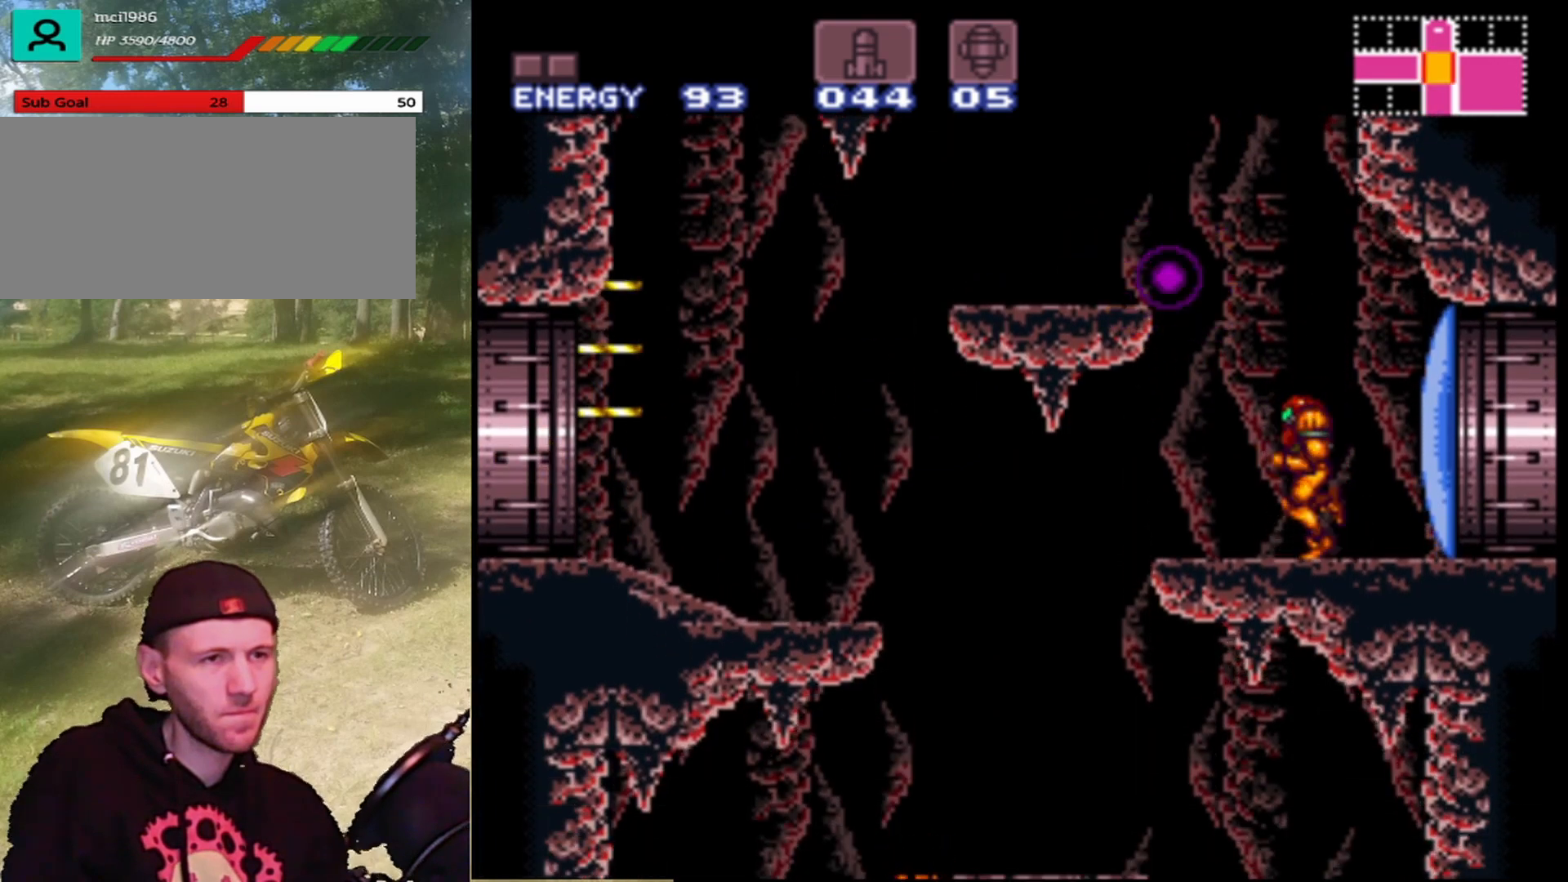
{"buttons": ["DPAD_LEFT"], "events": [[133, "DPAD_LEFT", "up"], [233, "B", "down"], [400, "DPAD_LEFT", "down"], [433, "B", "up"]]}
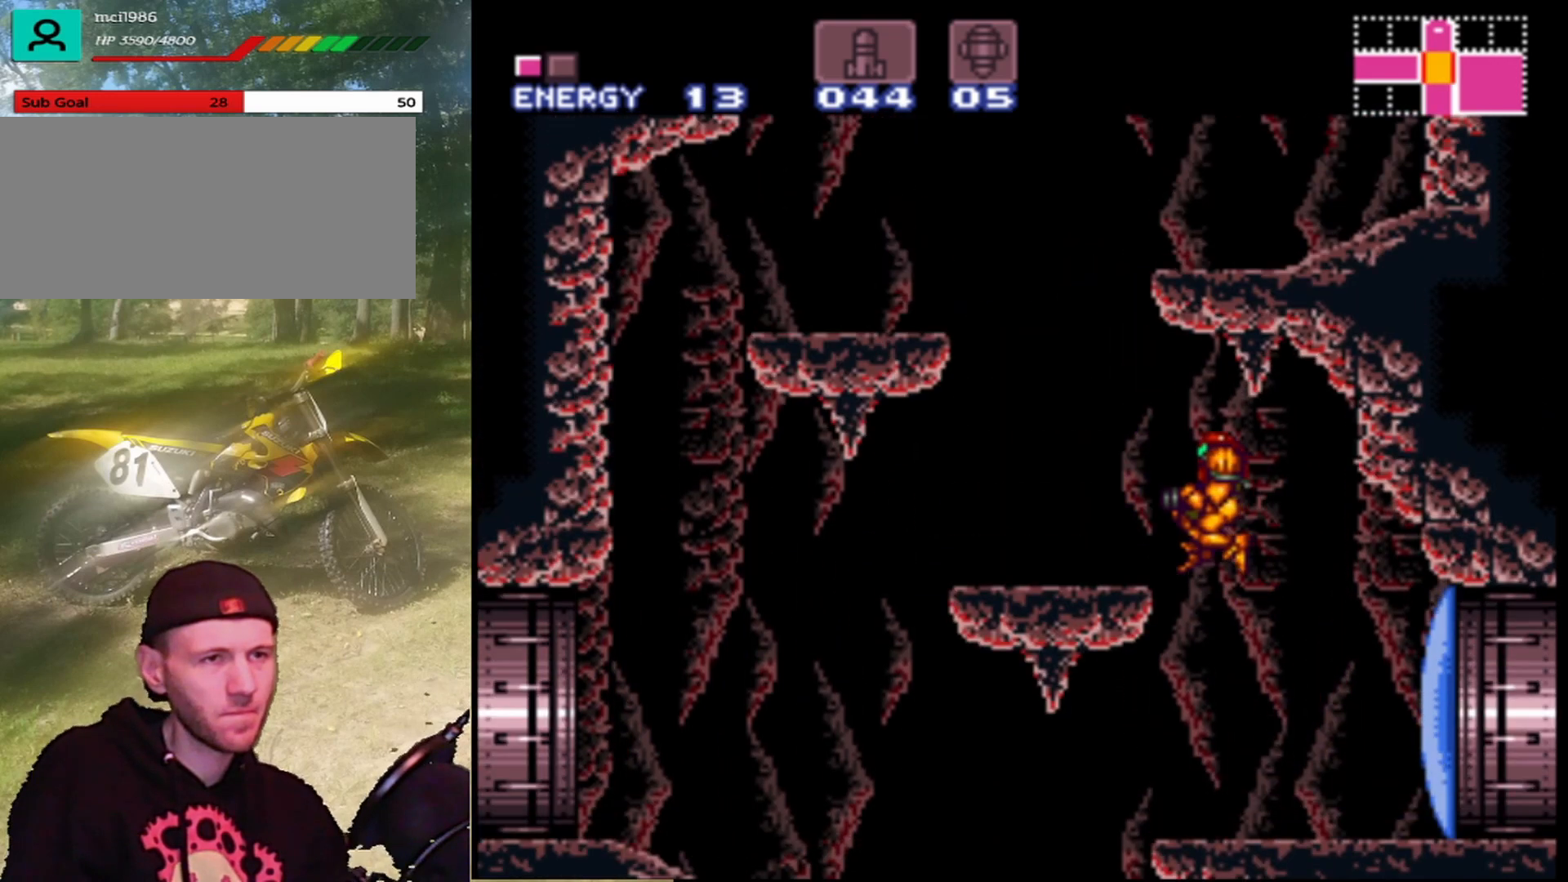
{"buttons": [], "events": [[33, "DPAD_LEFT", "up"], [233, "DPAD_RIGHT", "down"], [433, "DPAD_RIGHT", "up"]]}
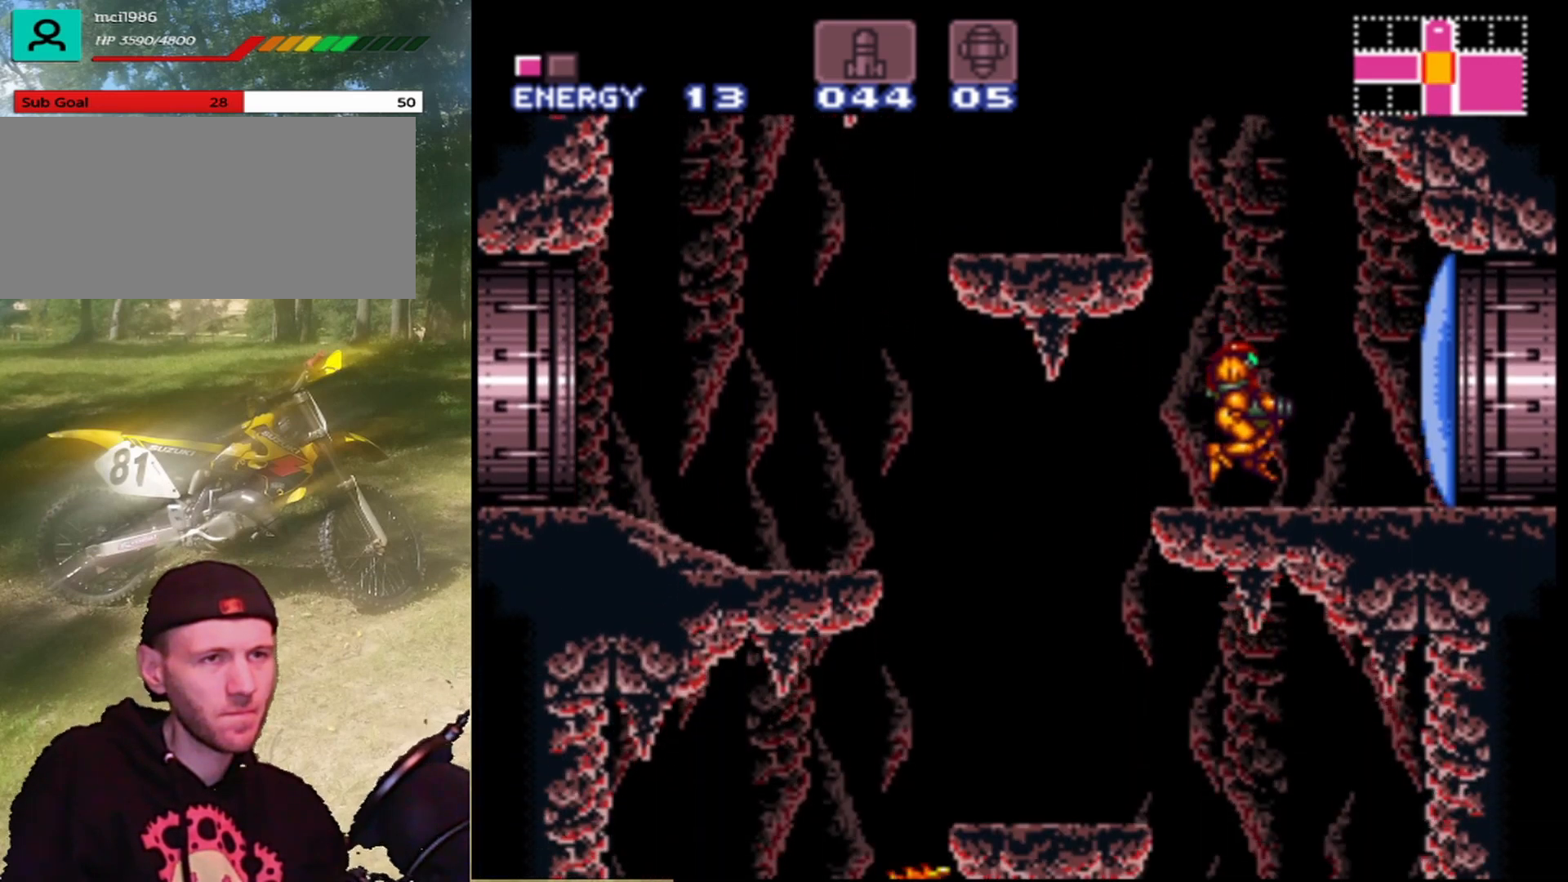
{"buttons": ["START"], "events": [[33, "DPAD_LEFT", "down"], [167, "DPAD_LEFT", "up"], [333, "START", "down"]]}
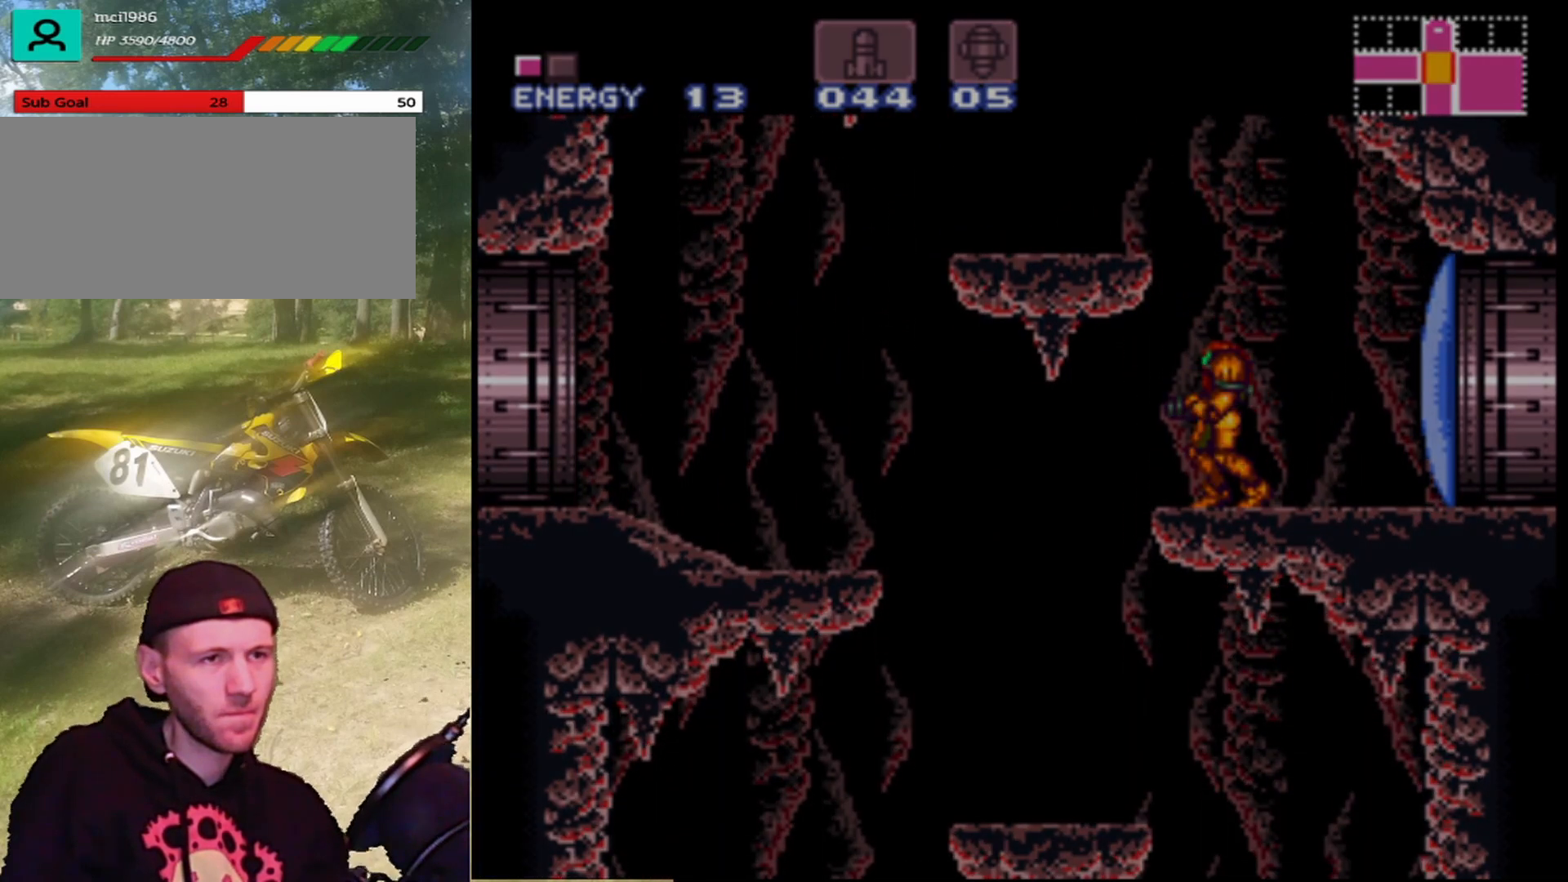
{"buttons": [], "events": [[33, "START", "up"]]}
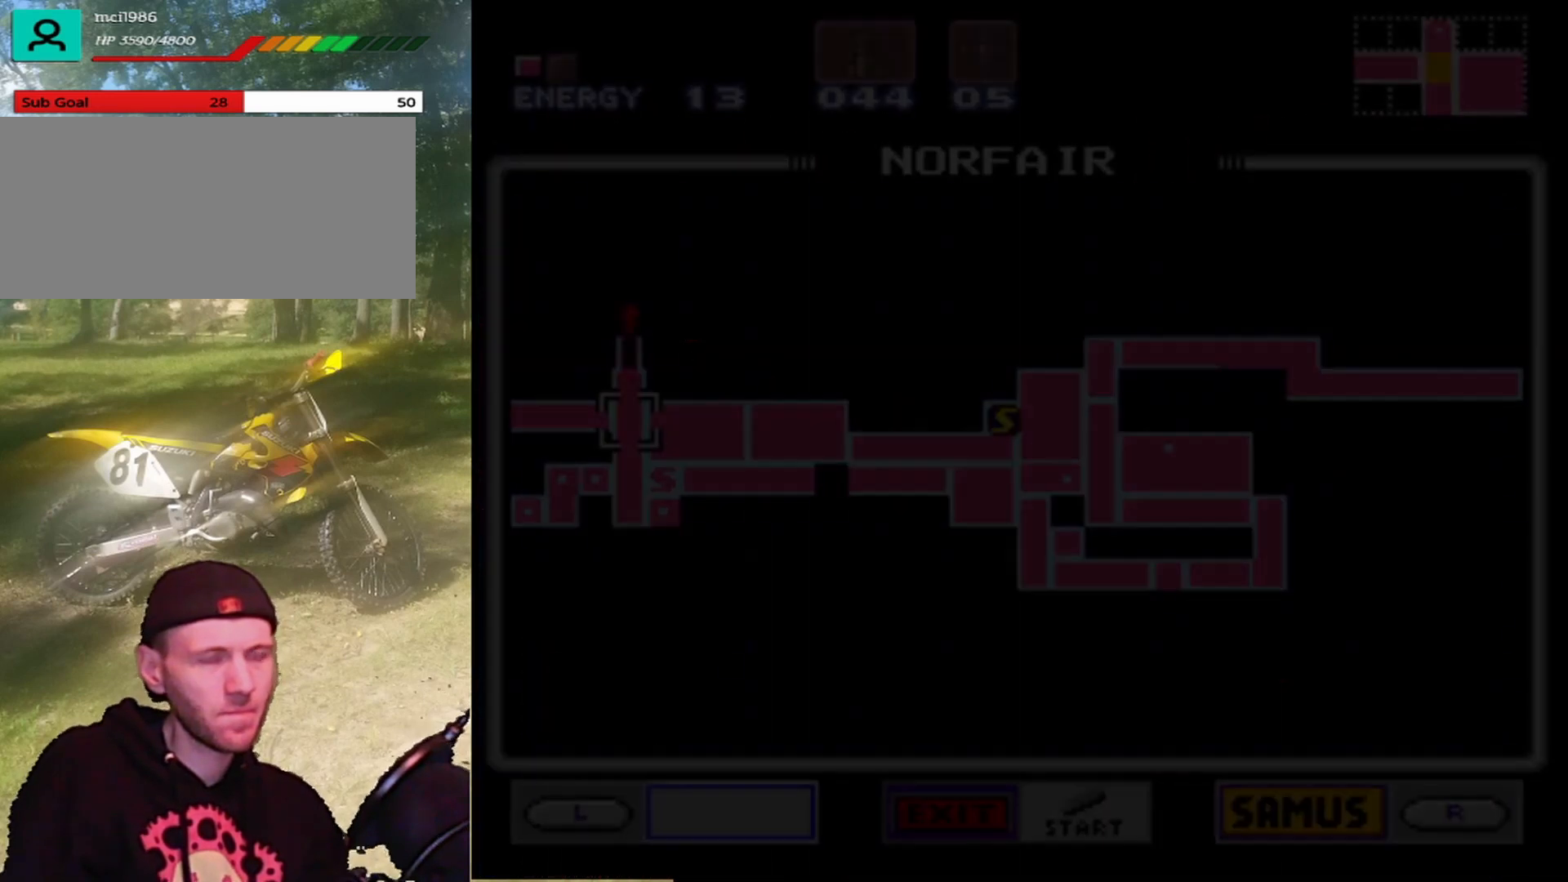
{"buttons": [], "events": []}
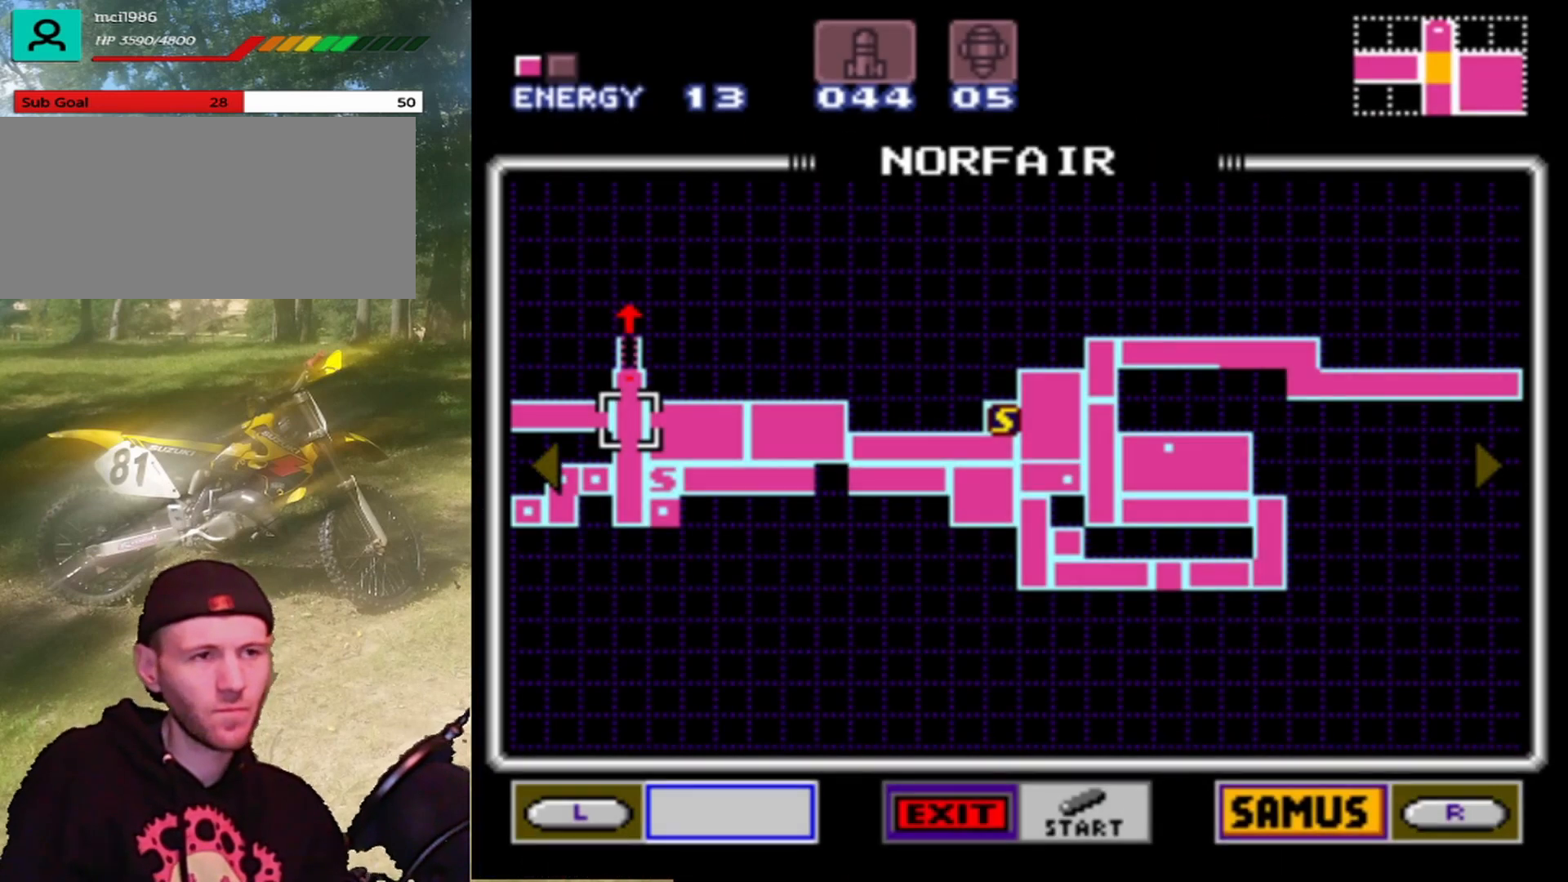
{"buttons": [], "events": []}
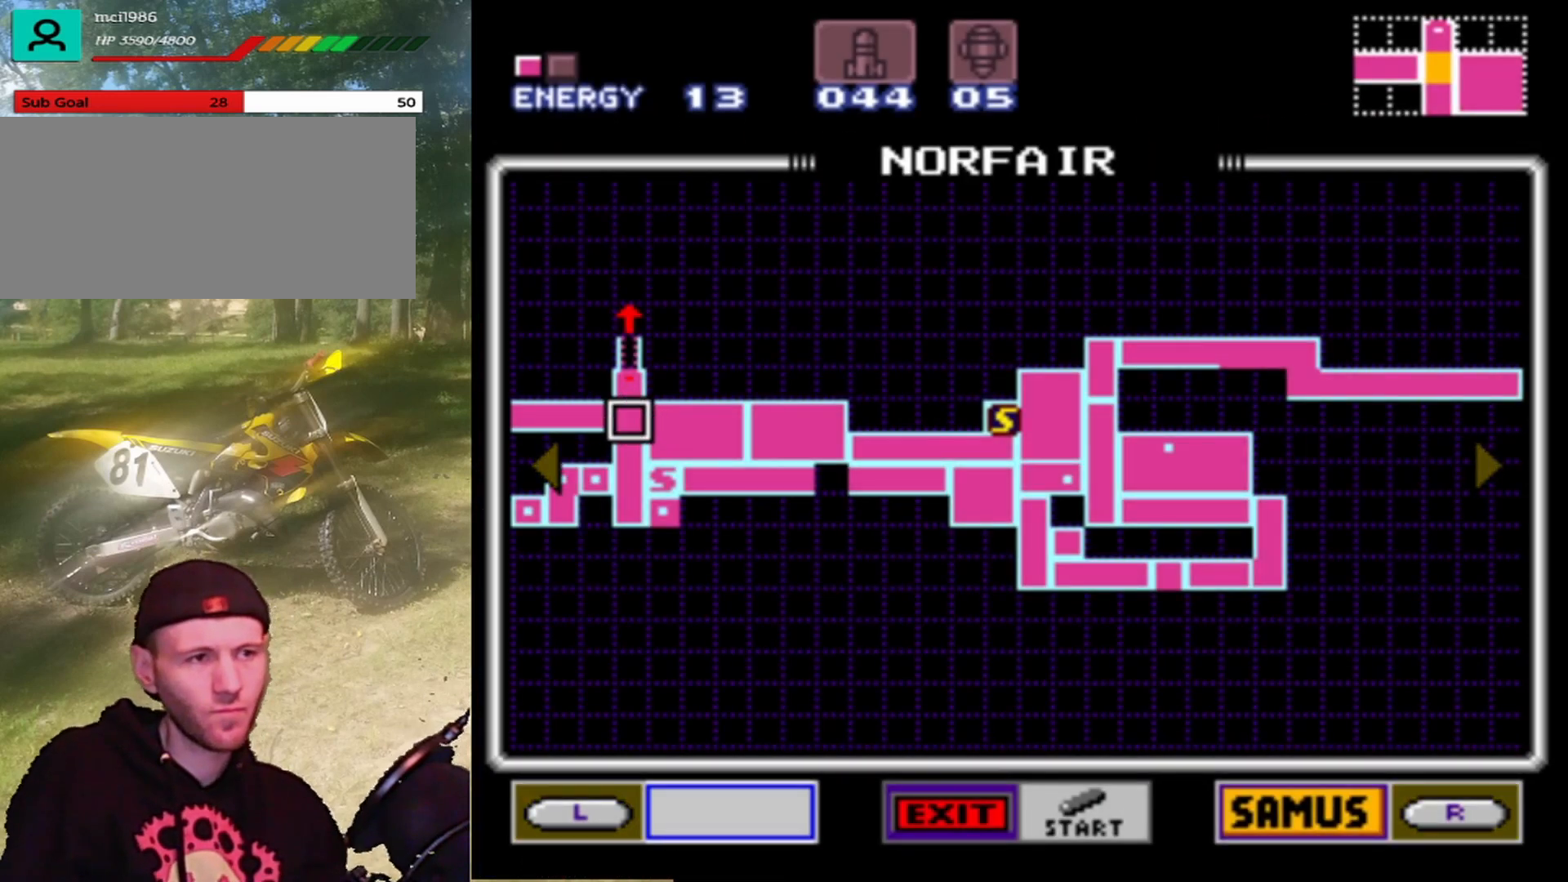
{"buttons": [], "events": []}
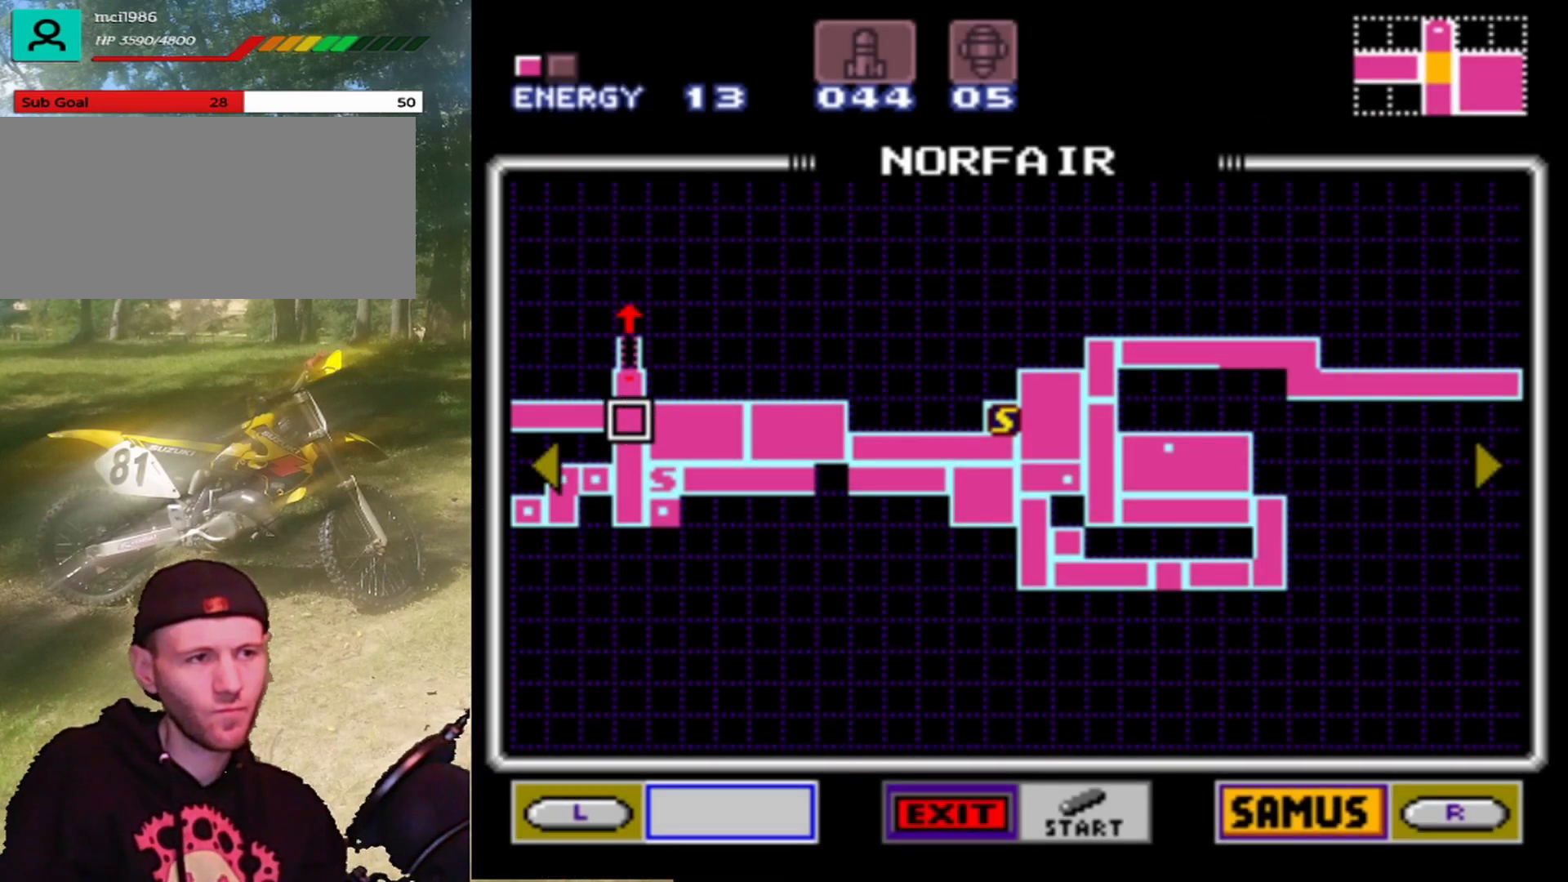
{"buttons": [], "events": []}
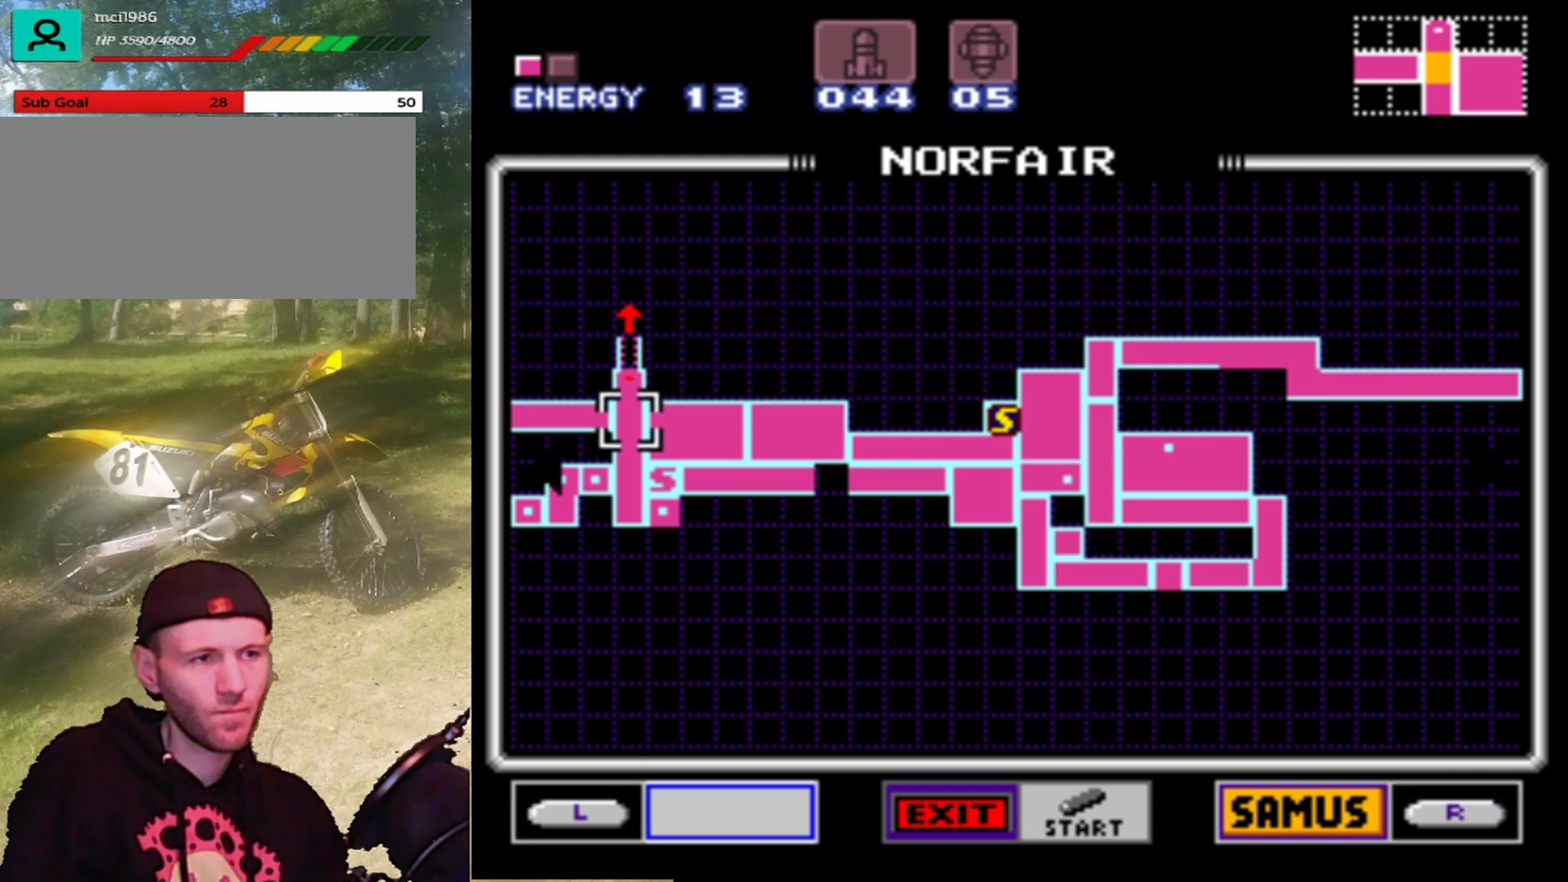
{"buttons": [], "events": []}